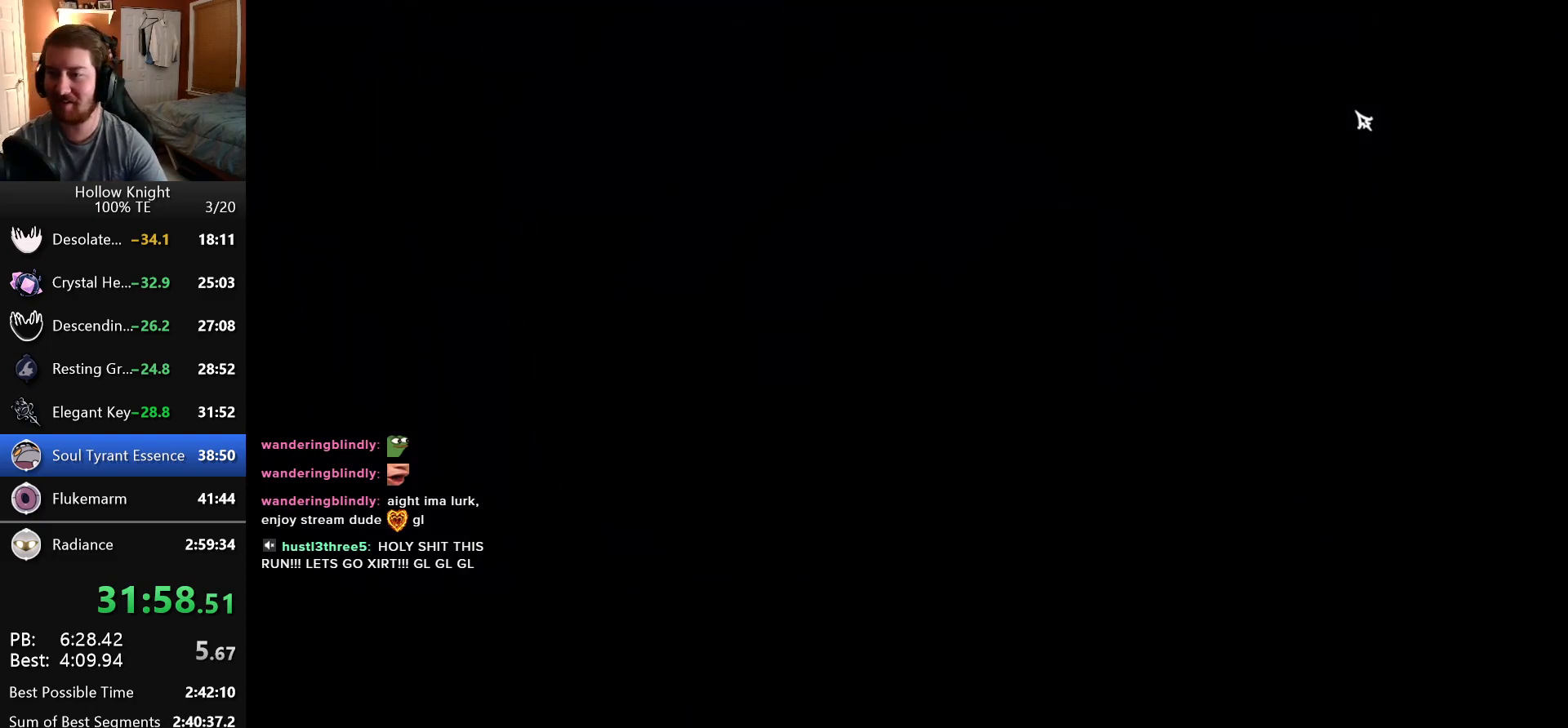
Gameplay with keyboard; each line is a JSON object with the keys held at the frame after it. "events" lists presses ("down") and releases ("up") of "cast", "dash", "down", "dreamnail", "escape", "focus", "inventory", "jump", "left", "nail", "return", "right" and "up" between this image and that frame as [ms after this image, input, new state], when the widget could be followed in between. No other keys are recorded. Mouse input is not recorded. Key names are as the overlay labels them; some are game actions (e.g. jump) rather than physical keys. Not read: superdash.
{"keys": ["down", "jump", "left"], "events": [[83, "right", "up"], [133, "nail", "up"], [200, "jump", "up"], [200, "nail", "down"], [250, "left", "down"], [266, "down", "down"], [300, "nail", "up"], [333, "left", "up"], [333, "right", "down"], [350, "down", "up"], [383, "nail", "down"], [416, "right", "up"], [450, "down", "down"], [450, "left", "down"], [466, "jump", "down"], [466, "nail", "up"]]}
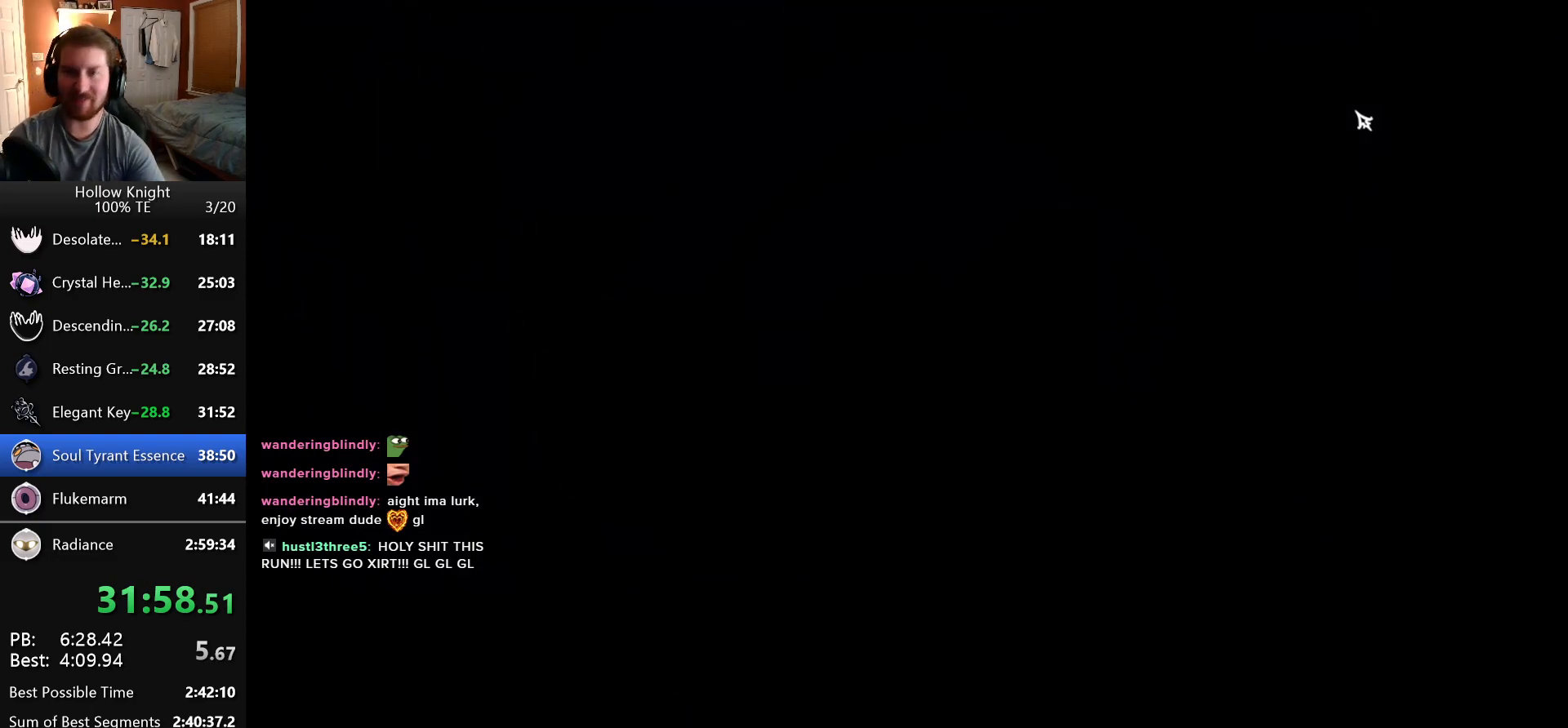
{"keys": [], "events": [[16, "left", "up"], [16, "right", "down"], [33, "nail", "down"], [66, "down", "up"], [100, "jump", "up"], [100, "right", "up"], [133, "nail", "up"], [150, "jump", "down"], [150, "left", "down"], [166, "down", "down"], [200, "left", "up"], [200, "nail", "down"], [200, "right", "down"], [283, "jump", "up"], [283, "right", "up"], [300, "down", "up"], [316, "jump", "down"], [333, "nail", "up"], [366, "nail", "down"], [383, "right", "down"], [416, "jump", "up"], [500, "nail", "up"], [500, "right", "up"]]}
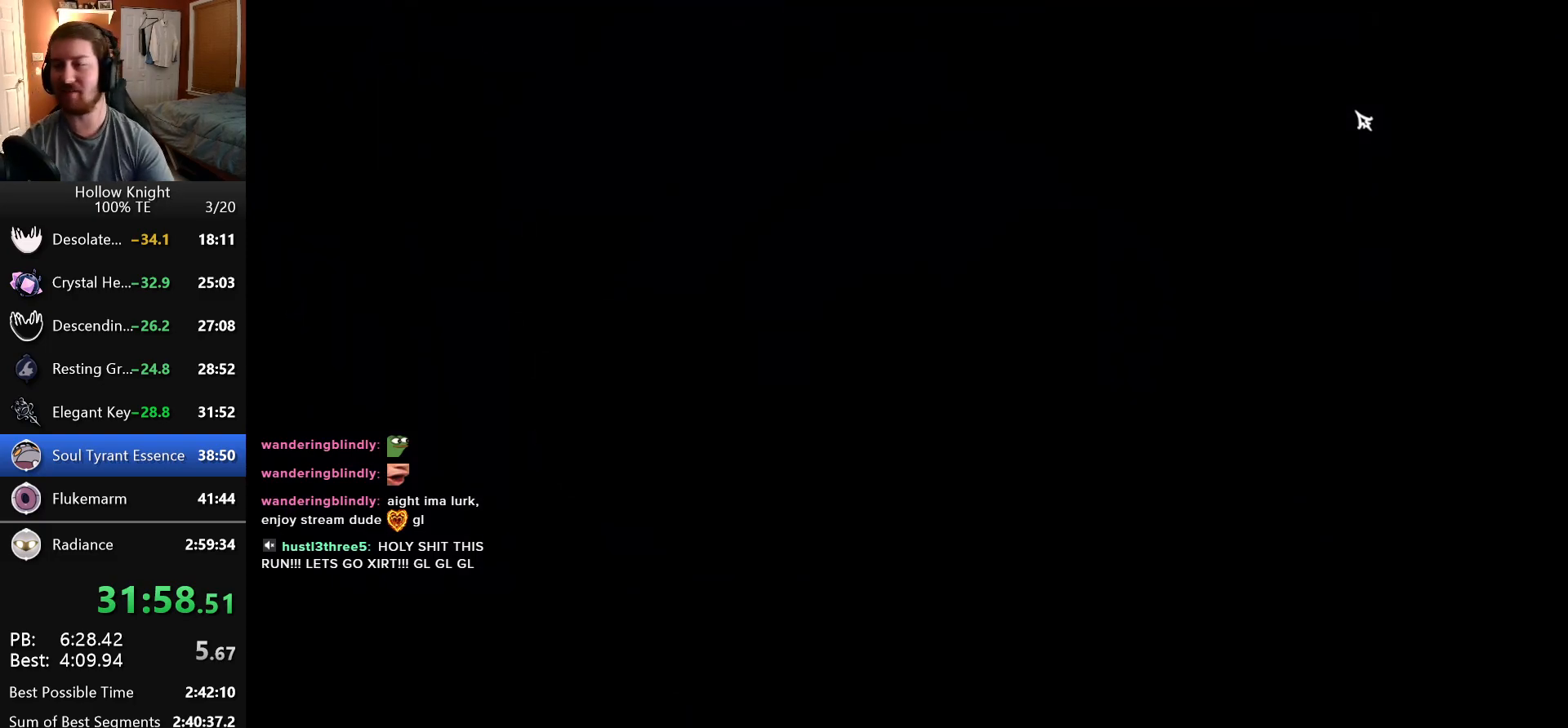
{"keys": ["down", "right"], "events": [[33, "jump", "down"], [66, "nail", "down"], [83, "down", "down"], [116, "right", "down"], [166, "down", "up"], [166, "nail", "up"], [183, "jump", "up"], [216, "right", "up"], [233, "nail", "down"], [250, "left", "down"], [266, "down", "down"], [300, "jump", "down"], [300, "left", "up"], [300, "right", "down"], [316, "nail", "up"], [350, "down", "up"], [383, "nail", "down"], [416, "left", "down"], [416, "right", "up"], [433, "down", "down"], [433, "jump", "up"], [466, "nail", "up"], [500, "left", "up"], [500, "right", "down"]]}
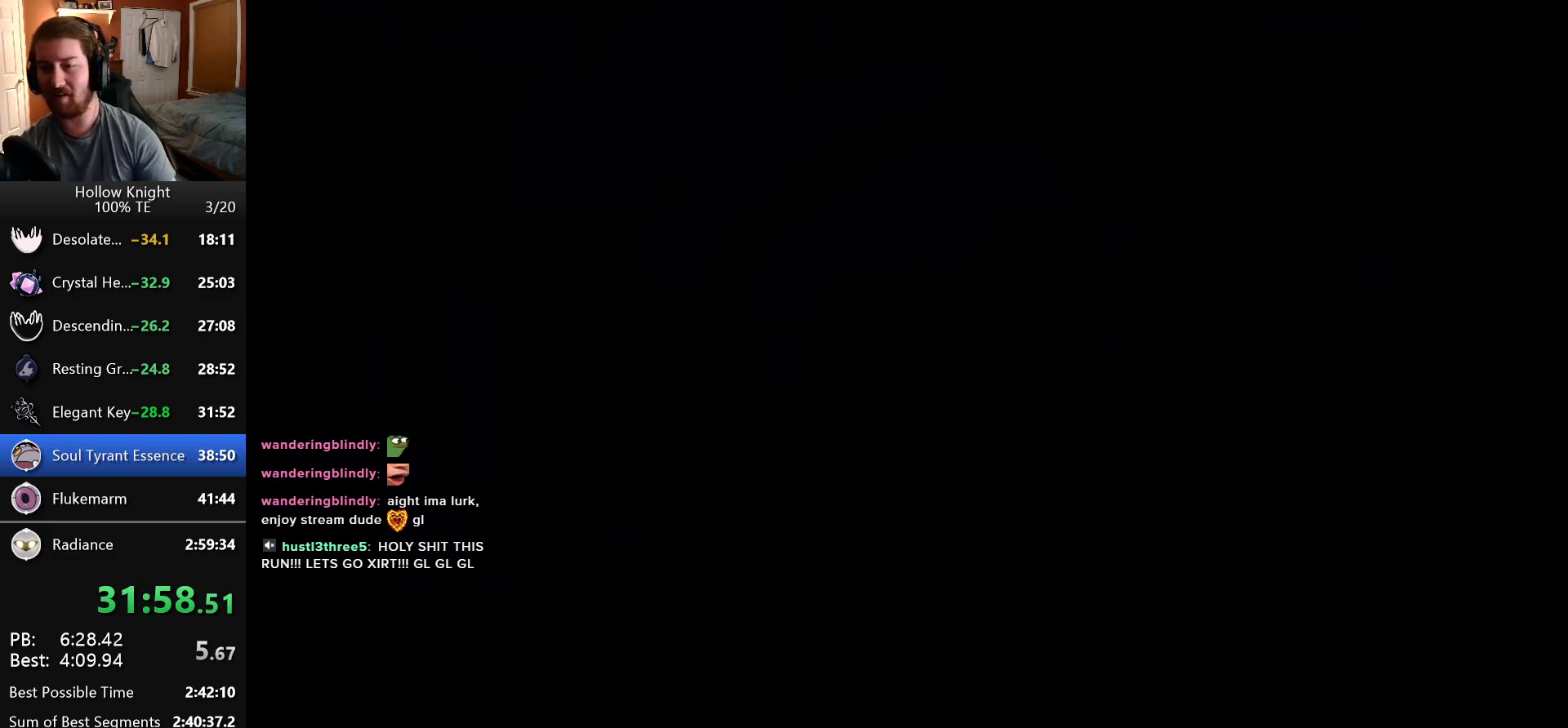
{"keys": ["down", "left", "nail"], "events": [[16, "jump", "down"], [66, "down", "up"], [66, "nail", "down"], [83, "jump", "up"], [116, "down", "down"], [116, "left", "down"], [116, "right", "up"], [150, "nail", "up"], [183, "jump", "down"], [183, "left", "up"], [183, "right", "down"], [233, "down", "up"], [233, "nail", "down"], [266, "jump", "up"], [283, "left", "down"], [283, "right", "up"], [316, "down", "down"], [316, "nail", "up"], [350, "jump", "down"], [366, "left", "up"], [366, "right", "down"], [400, "nail", "down"], [433, "down", "up"], [466, "jump", "up"], [483, "left", "down"], [483, "right", "up"], [500, "down", "down"]]}
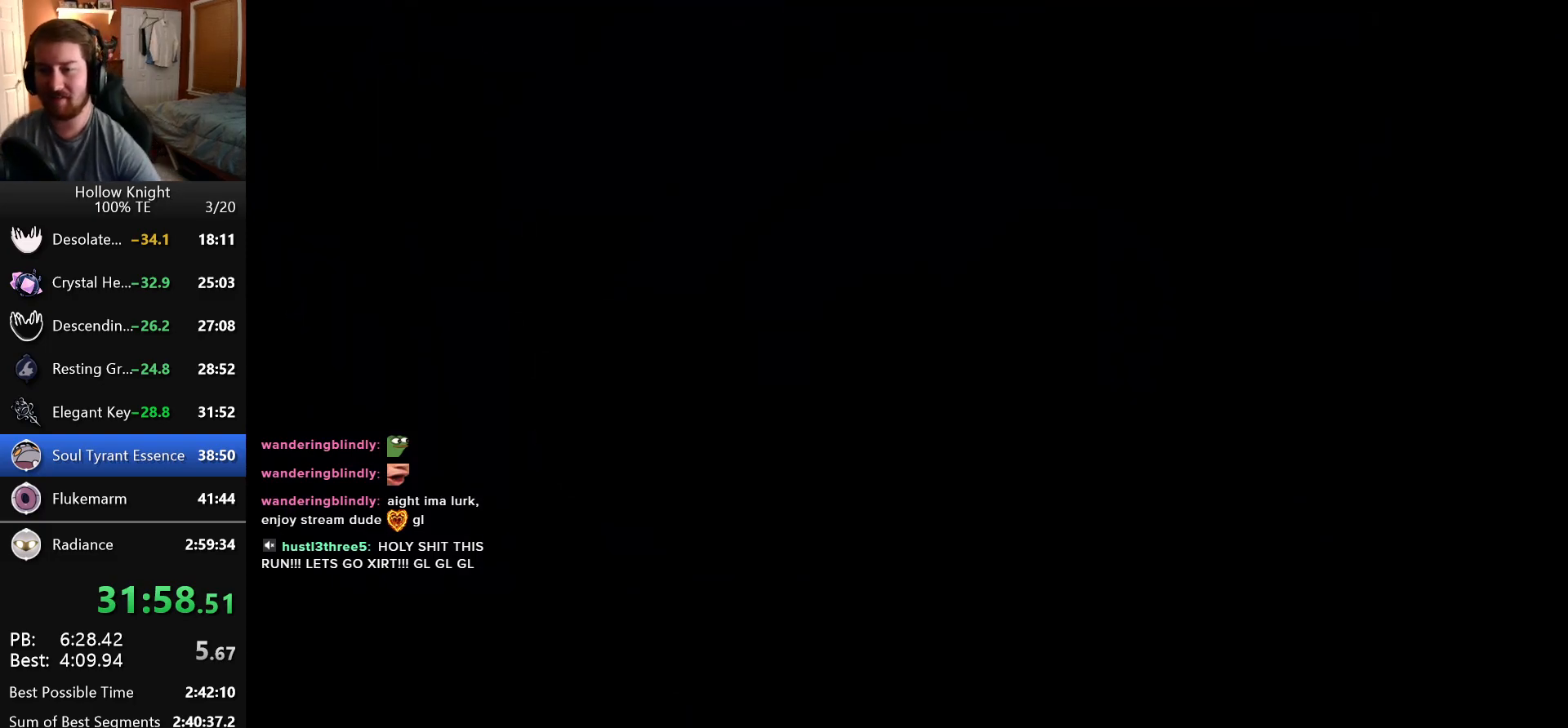
{"keys": ["nail", "right"], "events": [[16, "nail", "up"], [50, "left", "up"], [50, "right", "down"], [83, "jump", "down"], [83, "nail", "down"], [133, "down", "up"], [166, "down", "down"], [166, "jump", "up"], [166, "left", "down"], [166, "right", "up"], [183, "nail", "up"], [233, "left", "up"], [233, "right", "down"], [250, "down", "up"], [250, "jump", "down"], [266, "nail", "down"], [300, "jump", "up"], [350, "right", "up"], [366, "down", "down"], [366, "left", "down"], [366, "nail", "up"], [400, "jump", "down"], [416, "left", "up"], [416, "right", "down"], [433, "nail", "down"], [466, "jump", "up"], [483, "down", "up"]]}
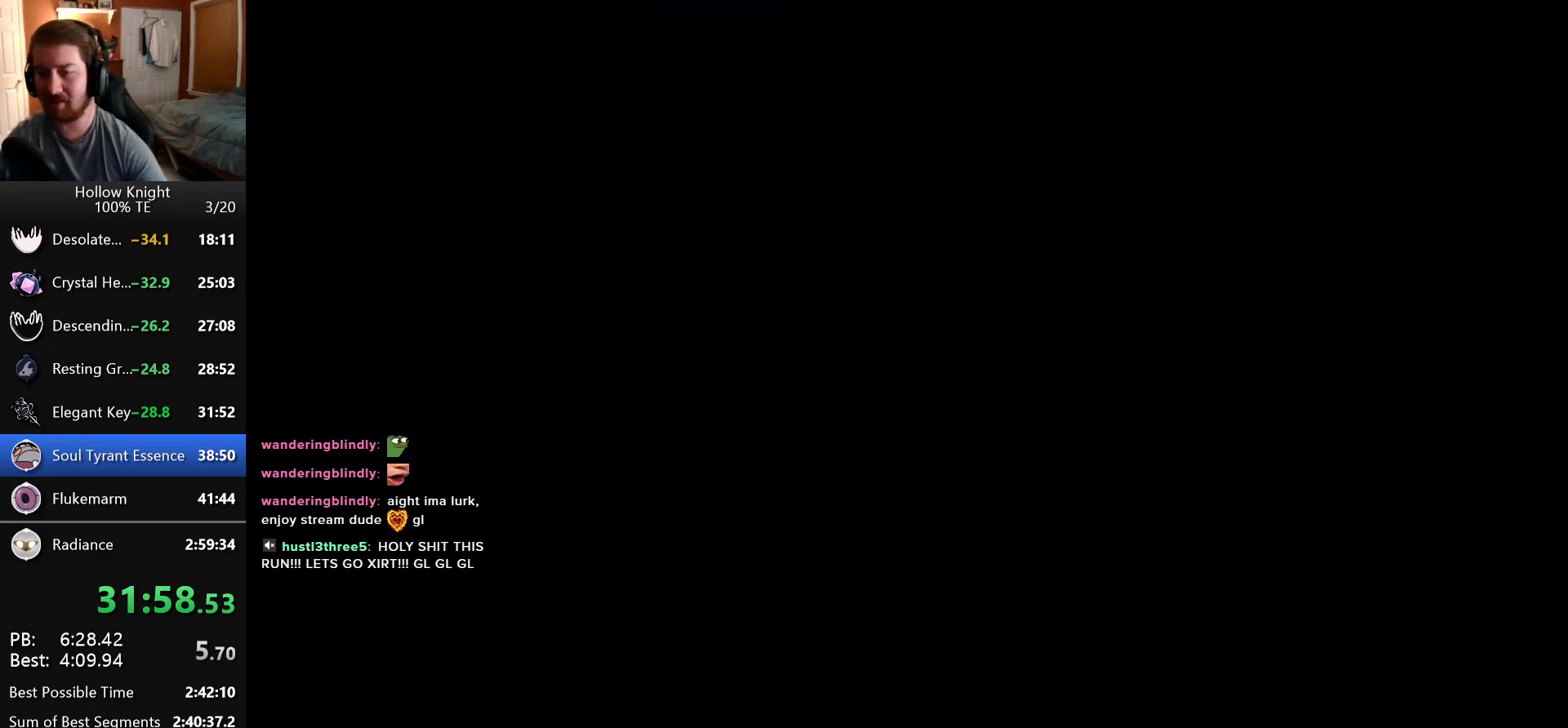
{"keys": ["cast"], "events": [[16, "left", "down"], [16, "right", "up"], [33, "down", "down"], [33, "nail", "up"], [66, "jump", "down"], [100, "left", "up"], [100, "nail", "down"], [100, "right", "down"], [133, "jump", "up"], [150, "down", "up"], [200, "nail", "up"], [216, "left", "down"], [216, "right", "up"], [250, "left", "up"], [483, "cast", "down"]]}
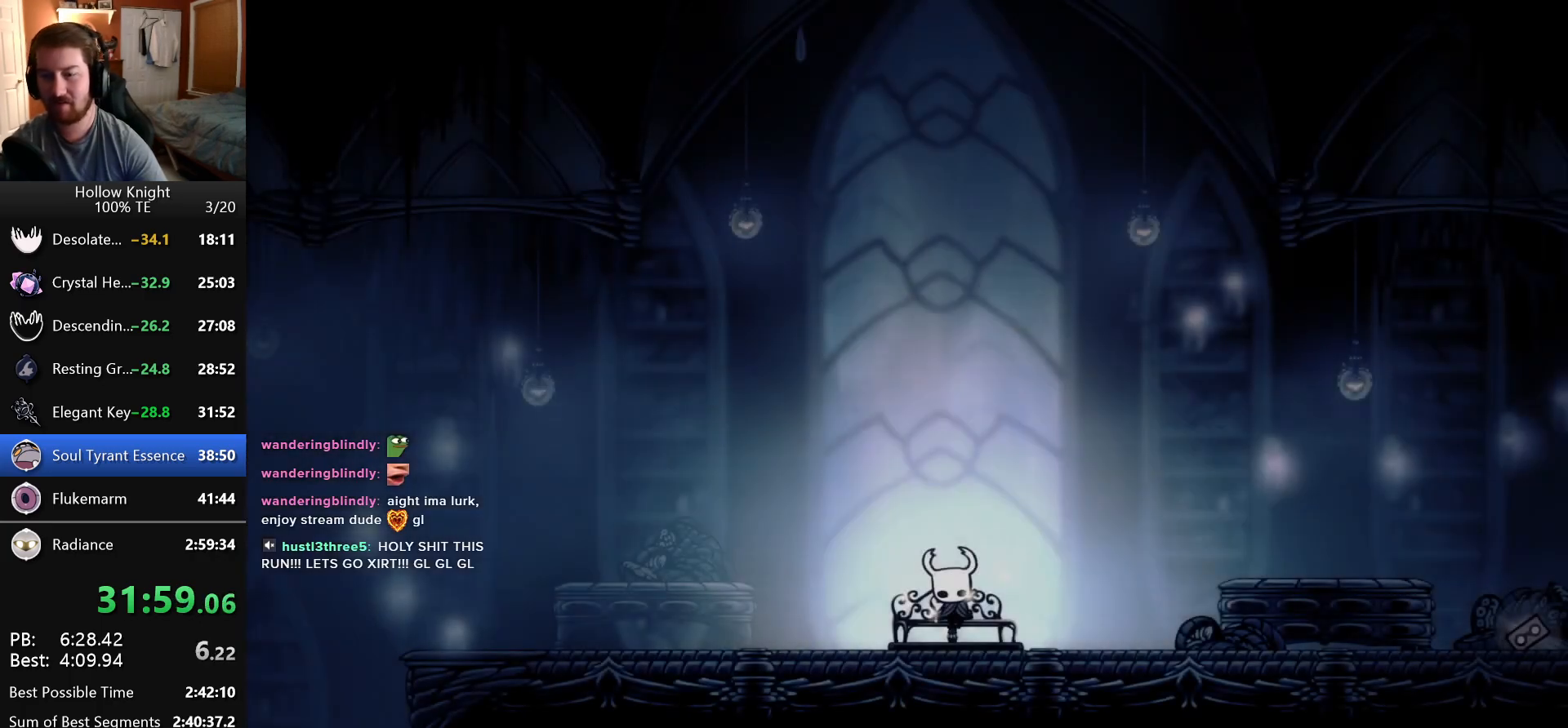
{"keys": [], "events": [[83, "cast", "up"]]}
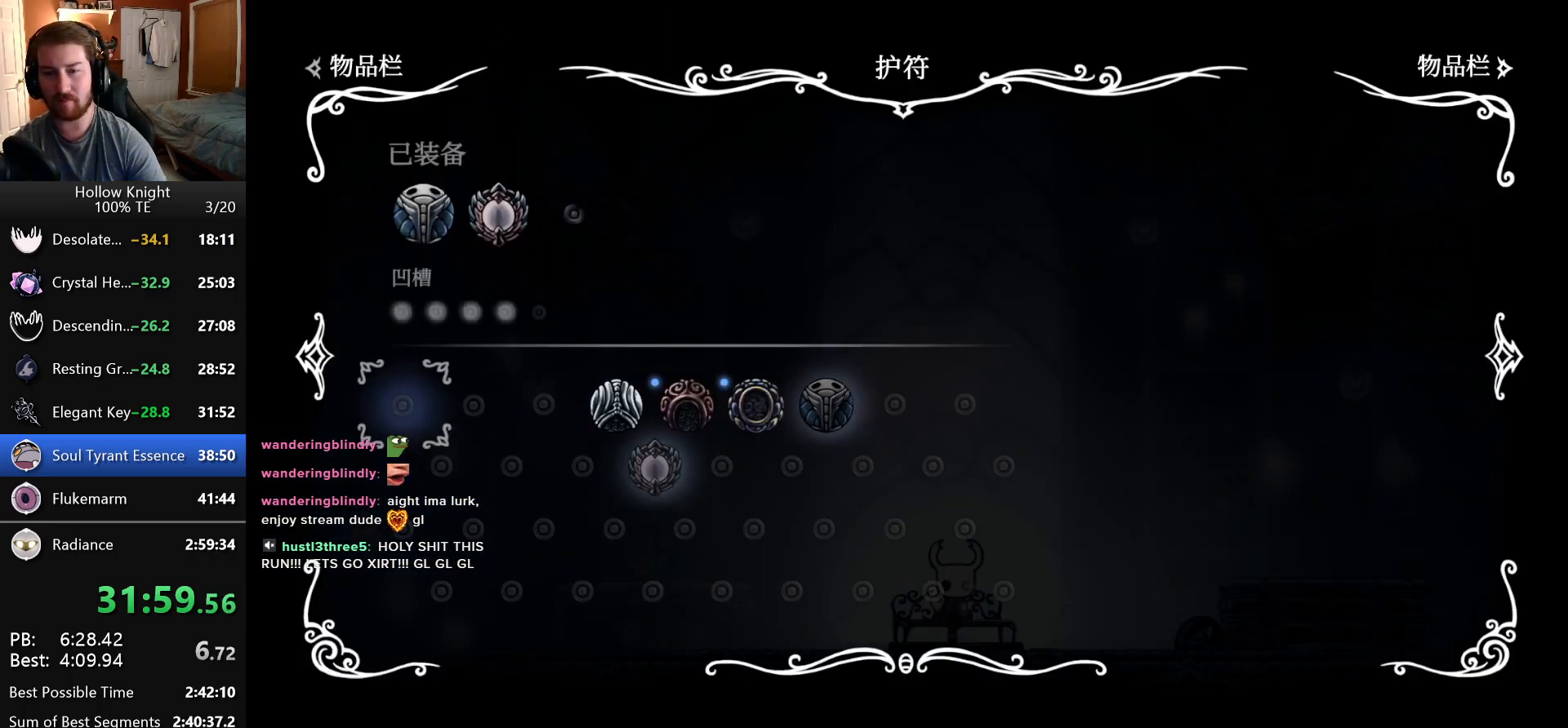
{"keys": [], "events": [[16, "up", "down"], [100, "up", "up"], [233, "right", "down"], [316, "right", "up"]]}
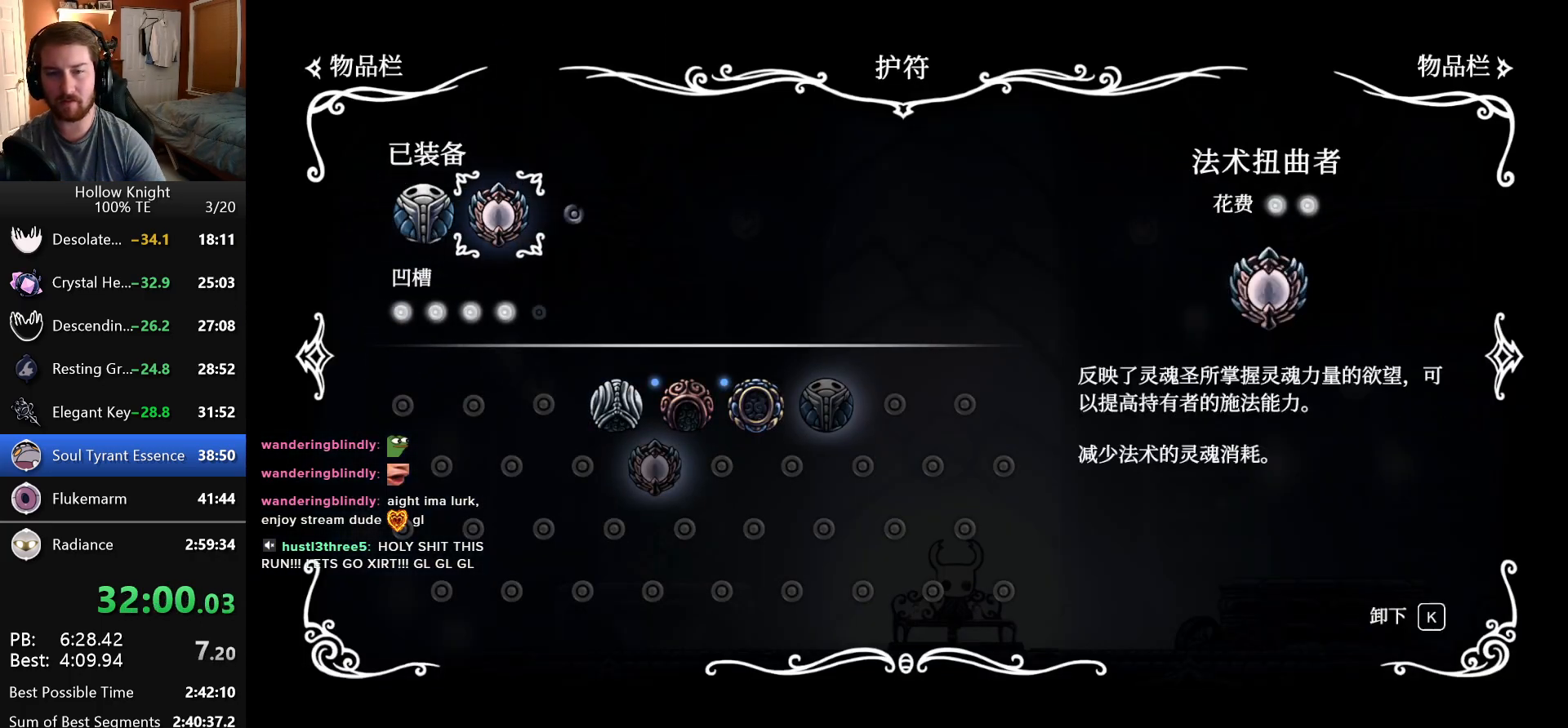
{"keys": [], "events": [[100, "left", "down"], [200, "left", "up"]]}
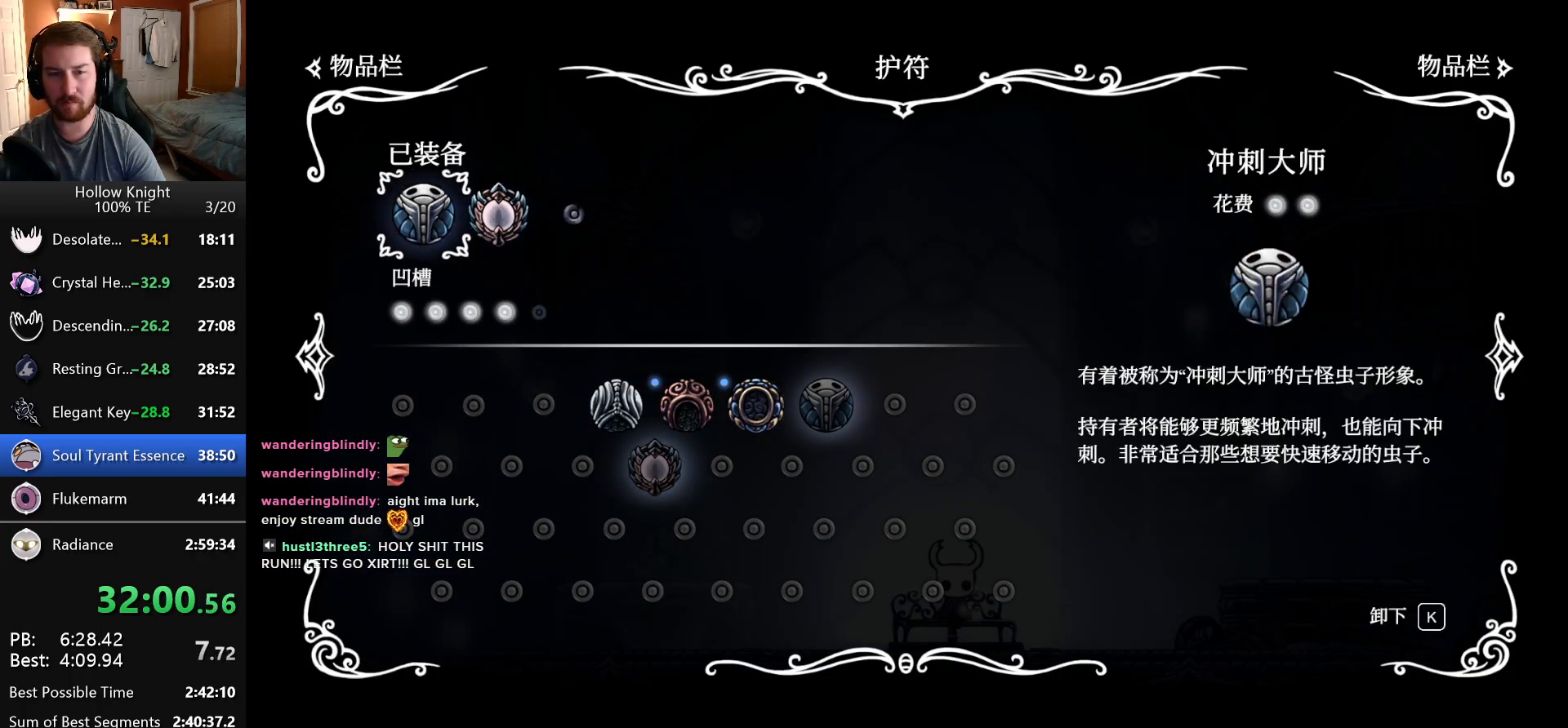
{"keys": [], "events": [[50, "jump", "down"], [150, "jump", "up"], [333, "down", "down"], [416, "down", "up"]]}
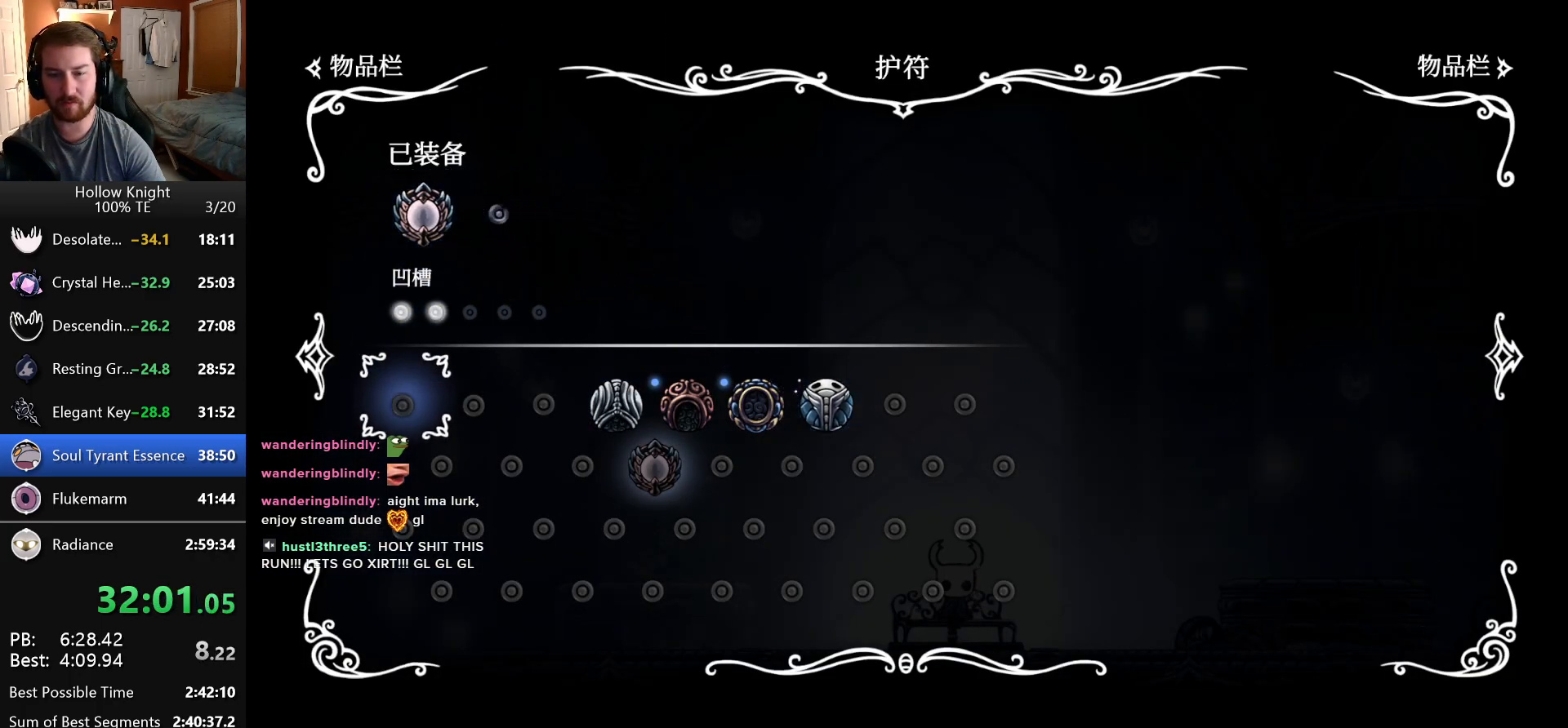
{"keys": [], "events": [[66, "right", "down"], [150, "right", "up"], [216, "right", "down"], [316, "right", "up"], [366, "right", "down"], [450, "right", "up"]]}
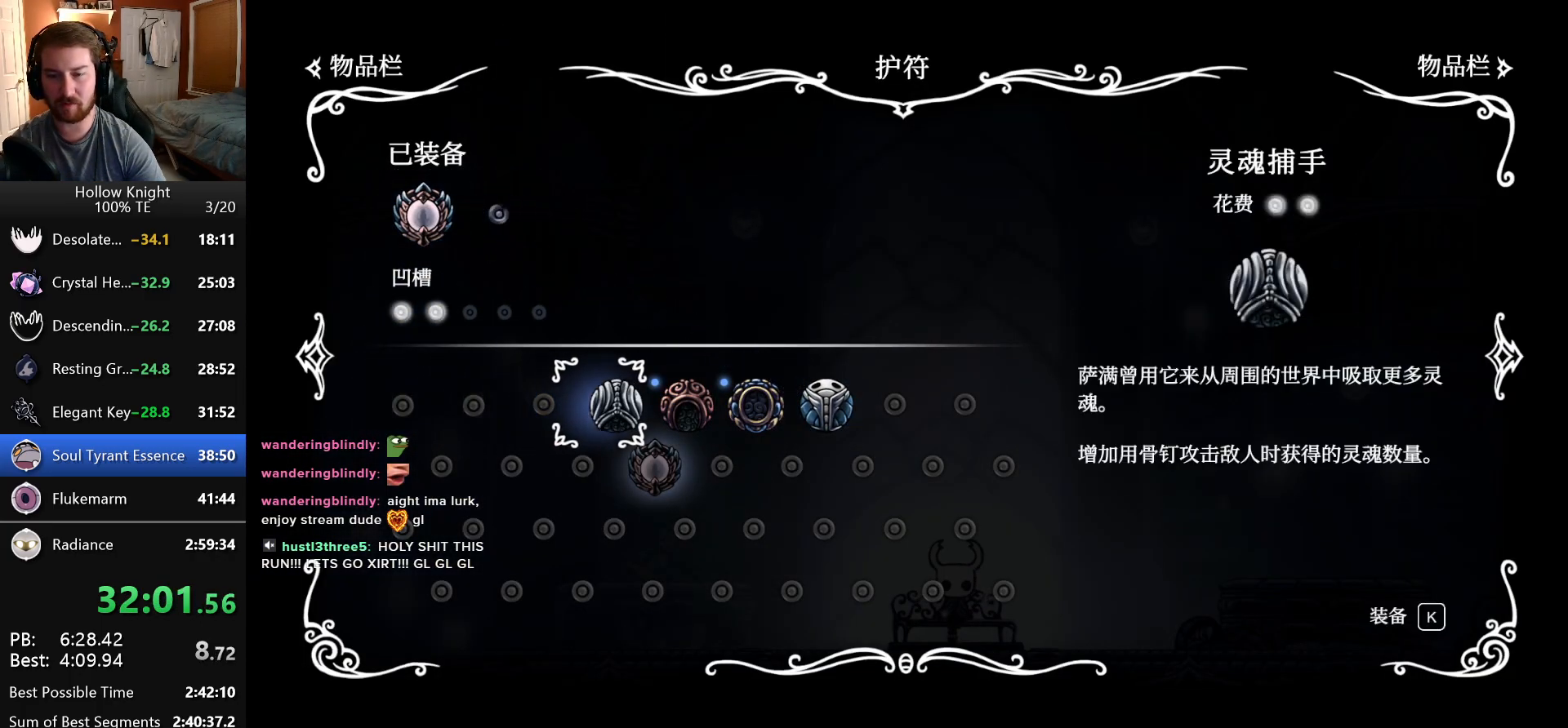
{"keys": [], "events": [[33, "right", "down"], [133, "right", "up"], [183, "jump", "down"], [283, "jump", "up"]]}
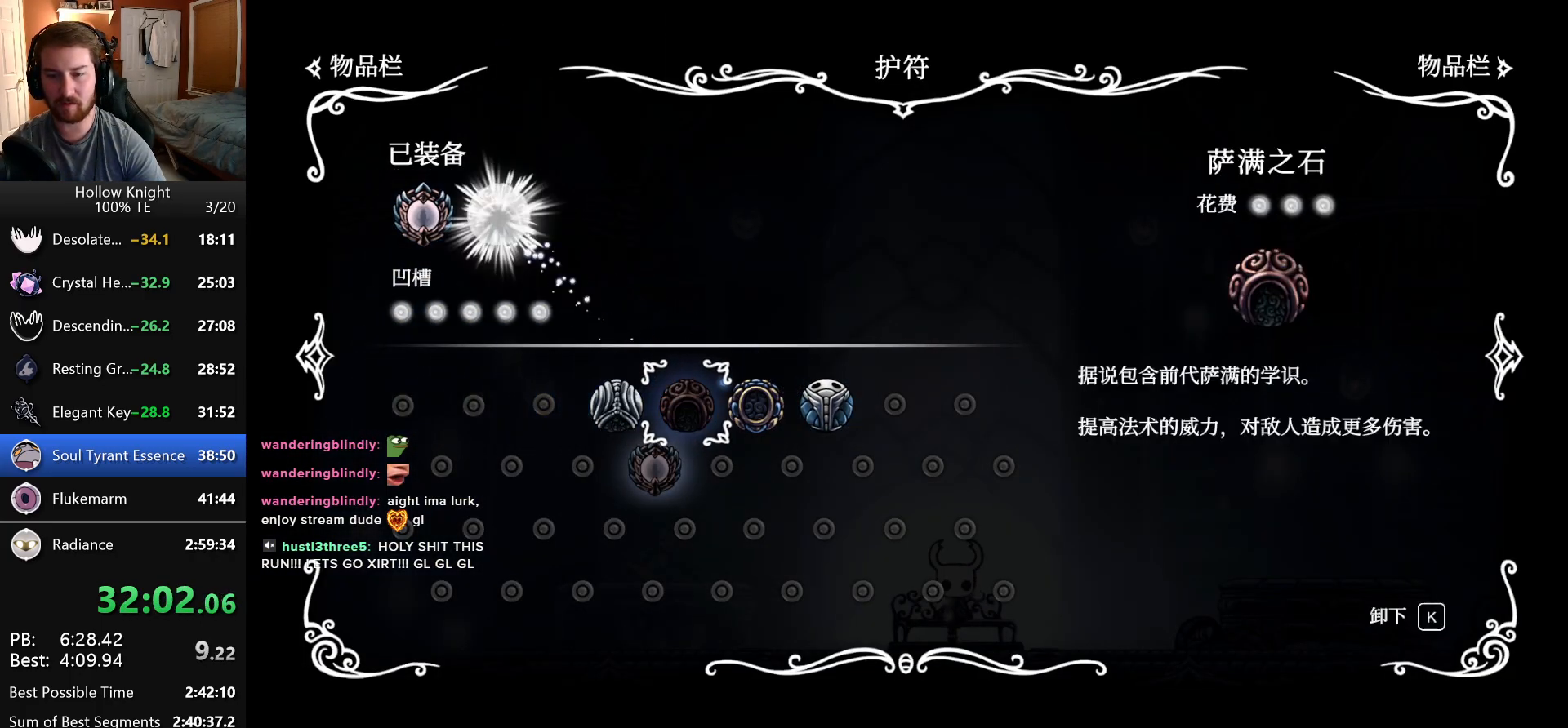
{"keys": [], "events": [[66, "cast", "down"], [216, "cast", "up"], [233, "right", "down"], [333, "right", "up"], [416, "right", "down"], [500, "right", "up"]]}
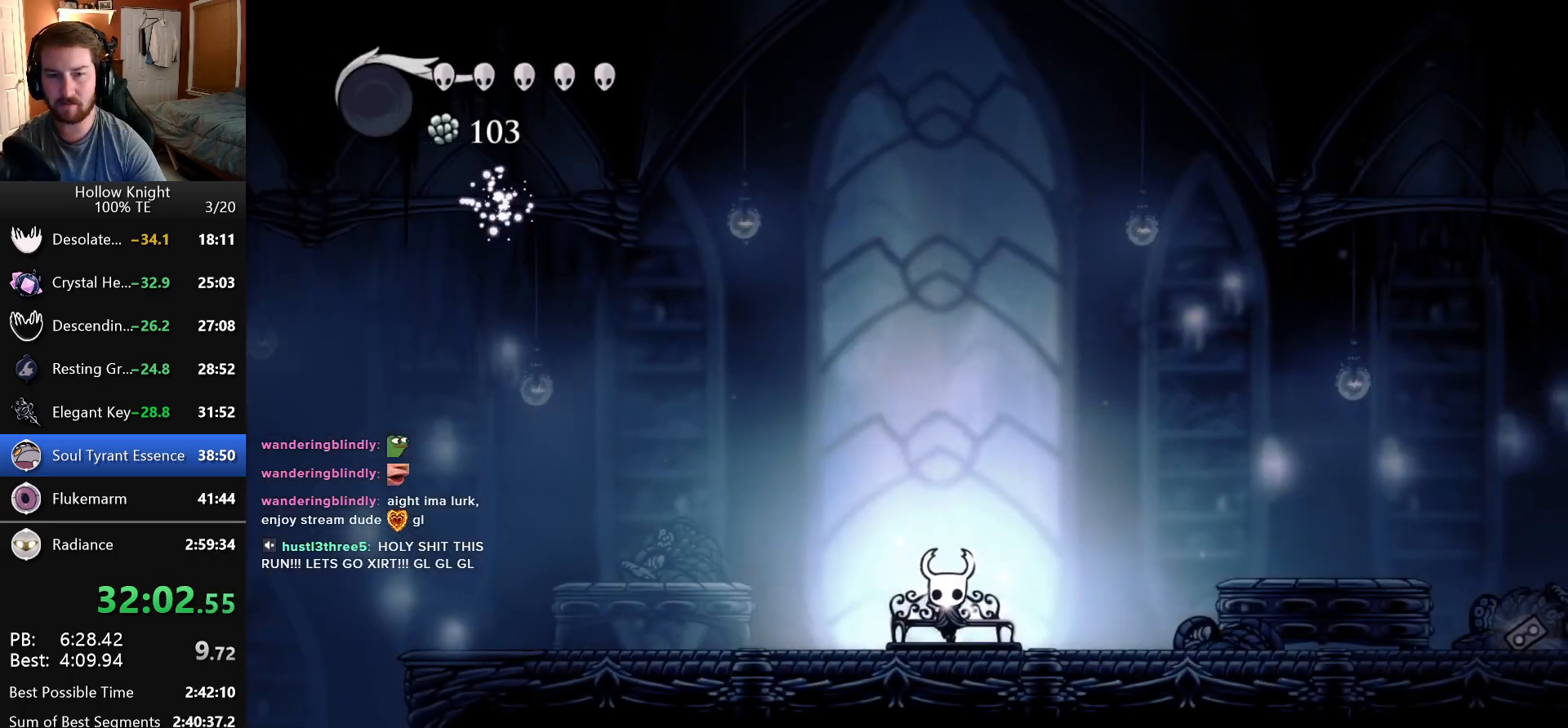
{"keys": ["right"], "events": [[100, "right", "down"], [166, "right", "up"], [266, "right", "down"]]}
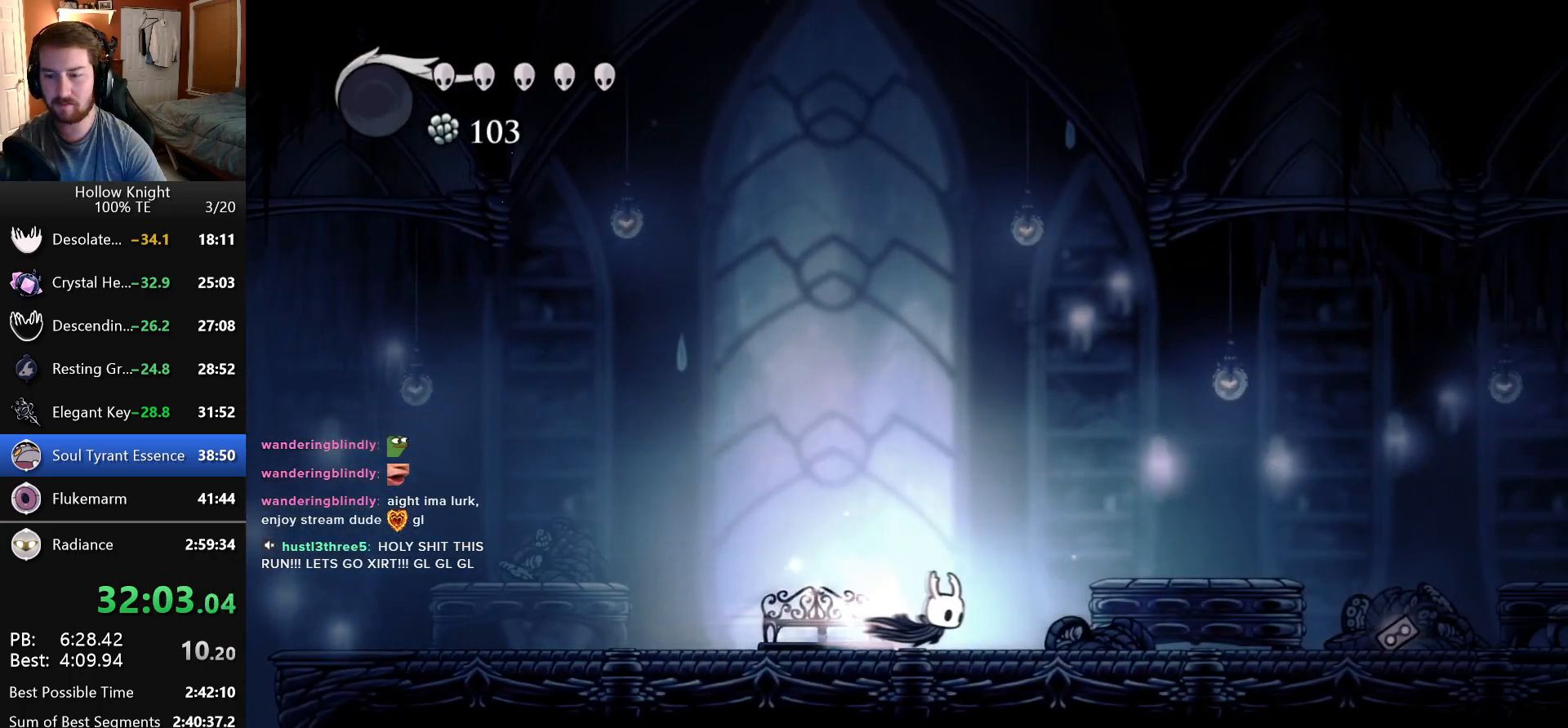
{"keys": ["right"], "events": []}
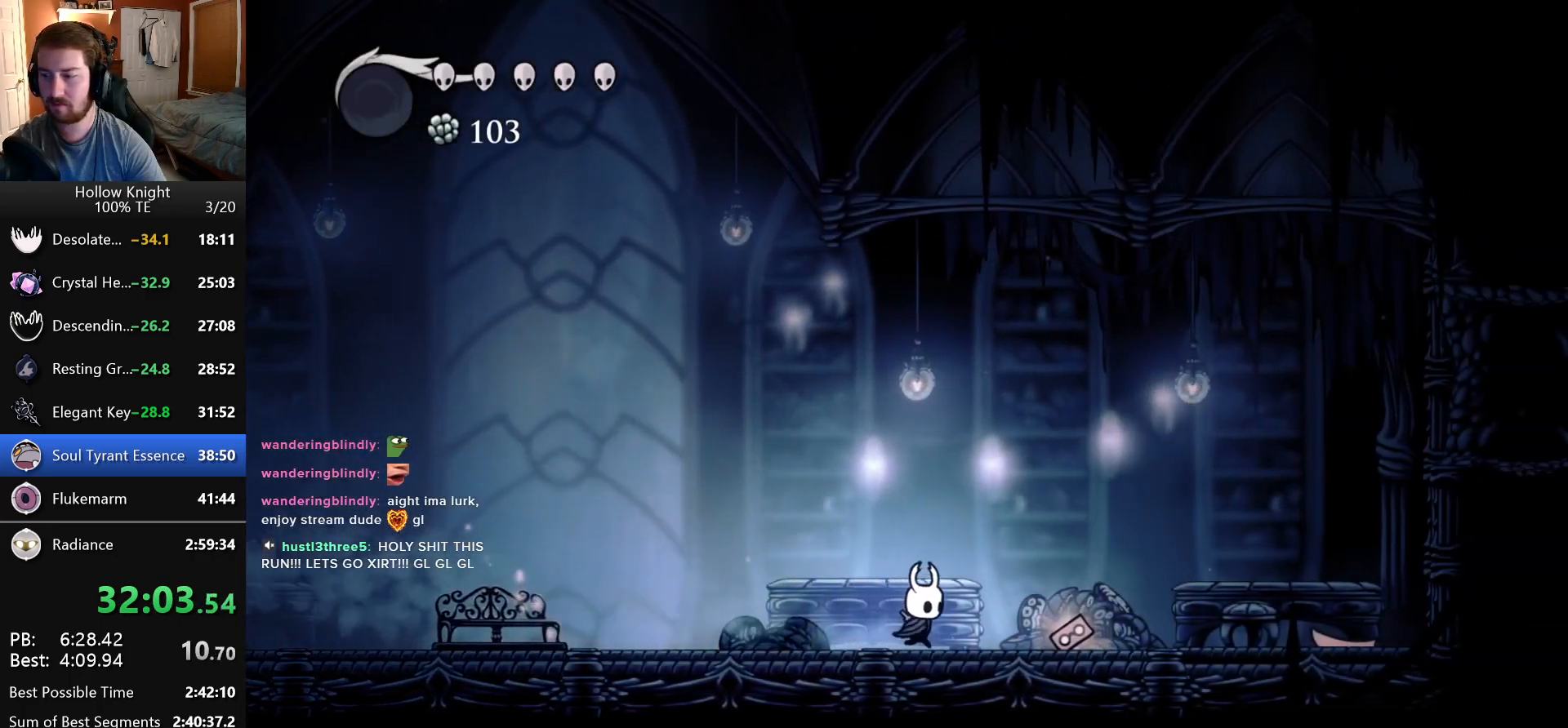
{"keys": ["jump", "right"], "events": [[400, "jump", "down"]]}
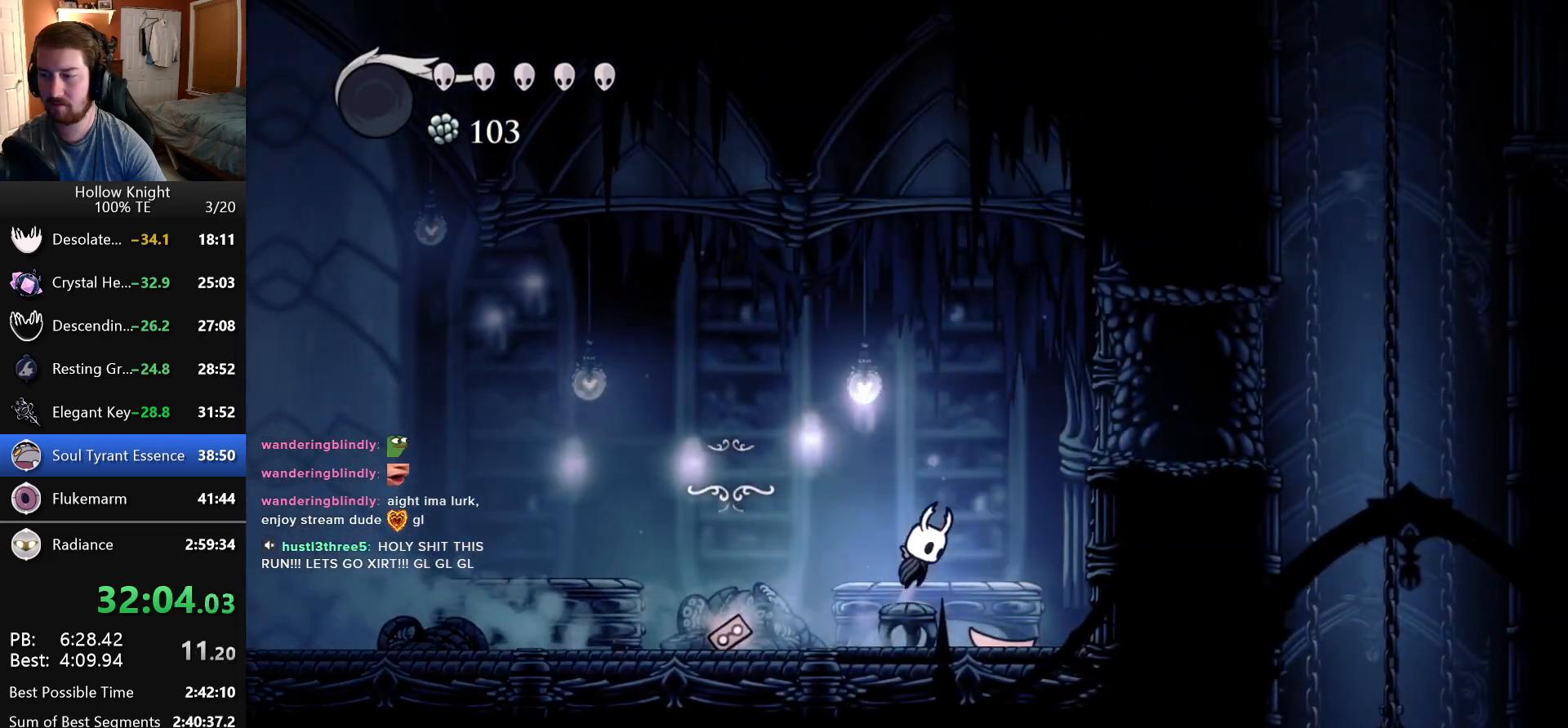
{"keys": ["right"], "events": [[233, "jump", "up"]]}
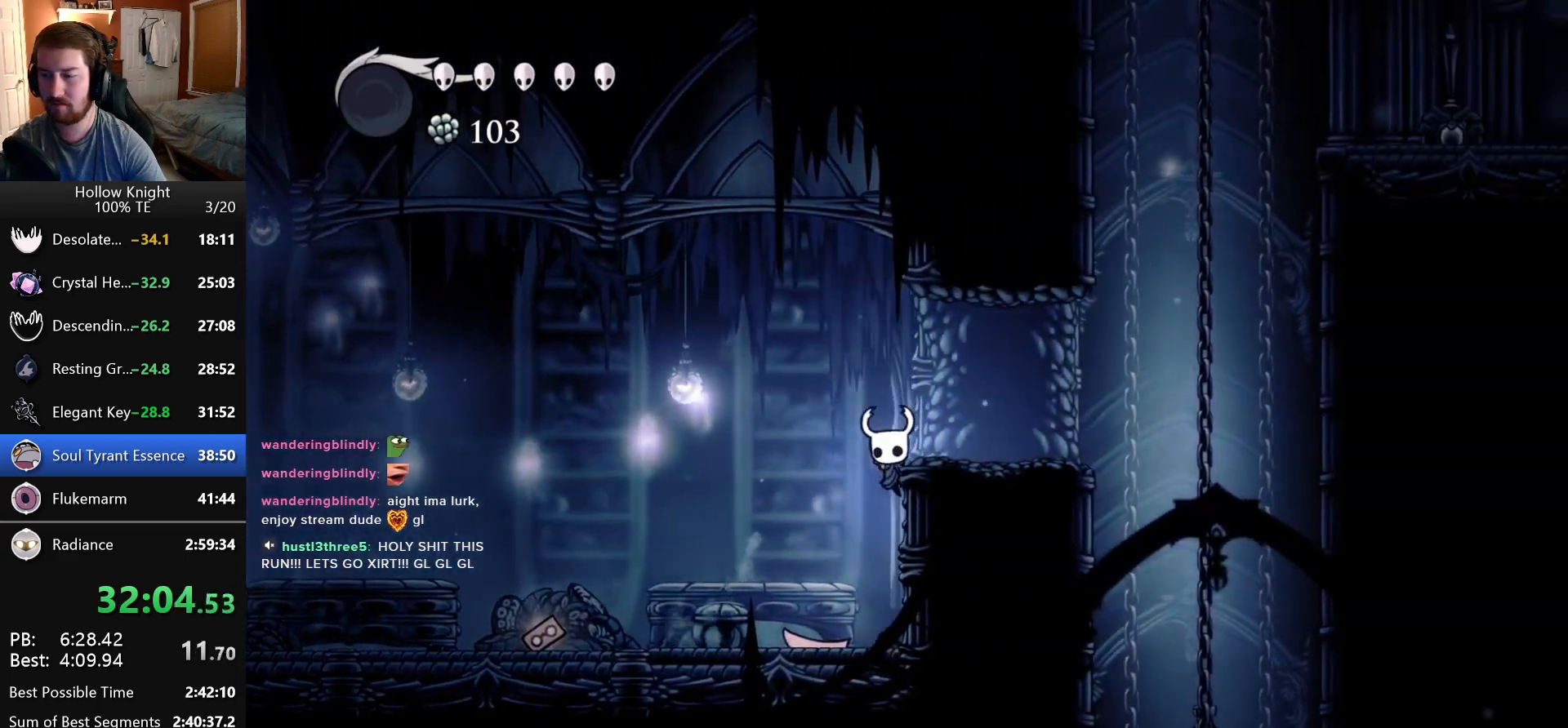
{"keys": ["right"], "events": [[233, "jump", "down"], [483, "jump", "up"]]}
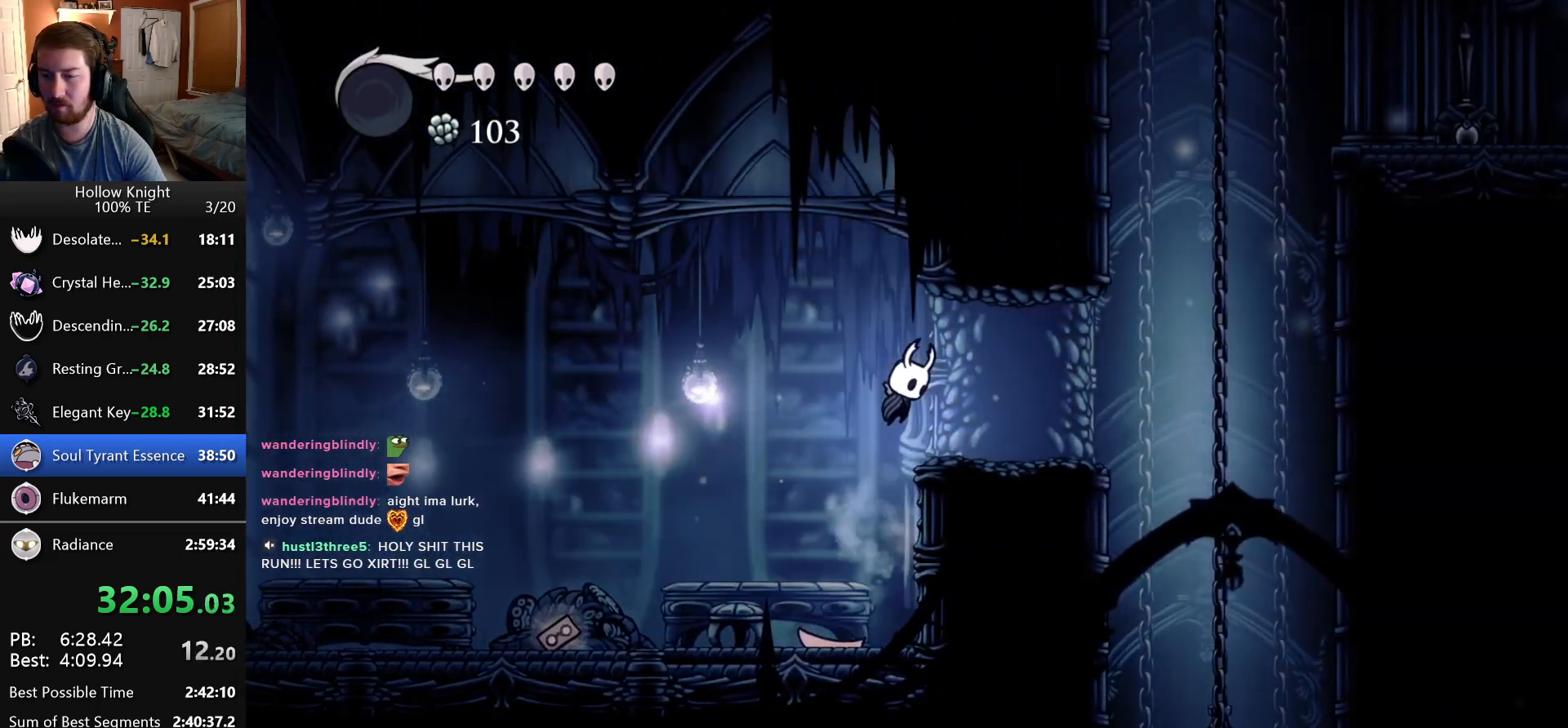
{"keys": ["jump", "right"], "events": [[283, "jump", "down"]]}
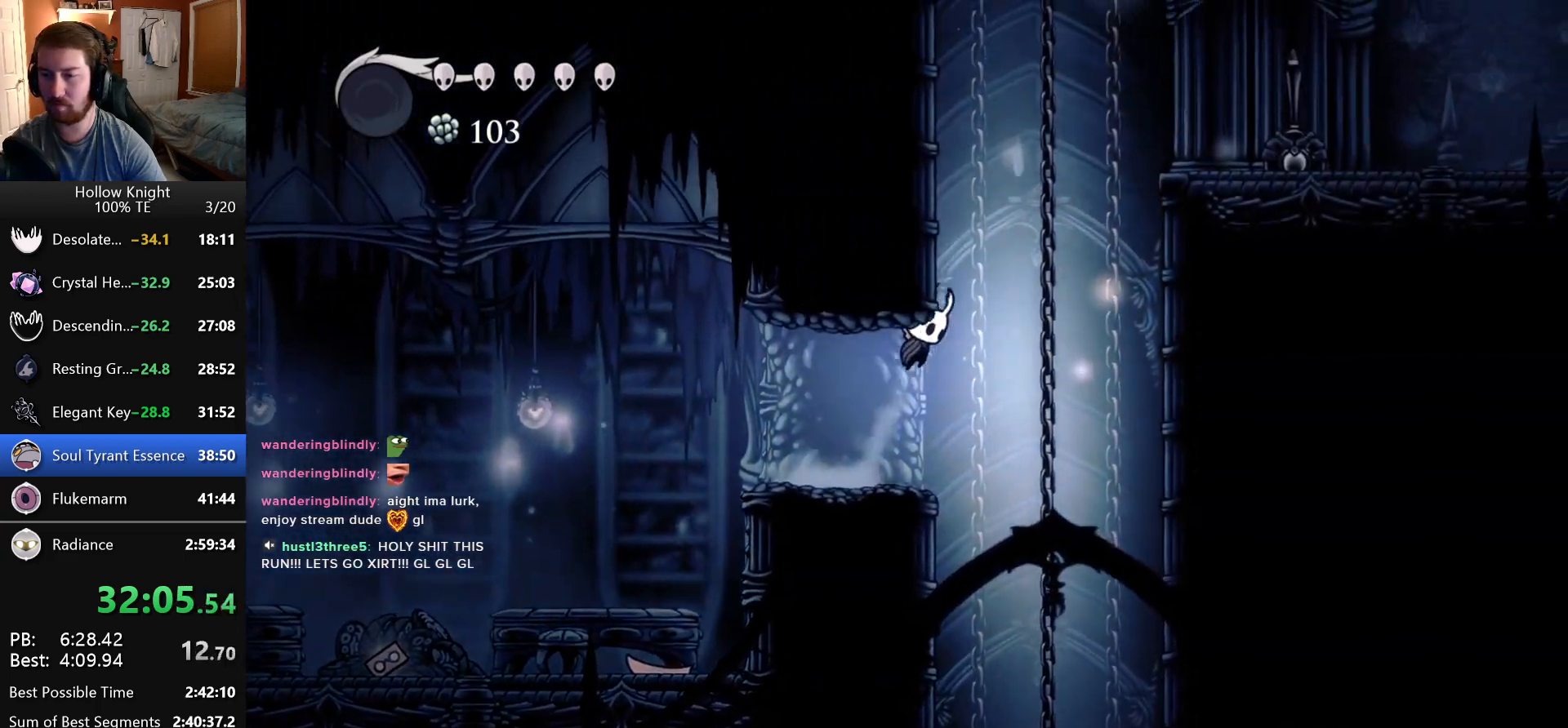
{"keys": ["jump", "right"], "events": [[50, "jump", "up"], [316, "jump", "down"]]}
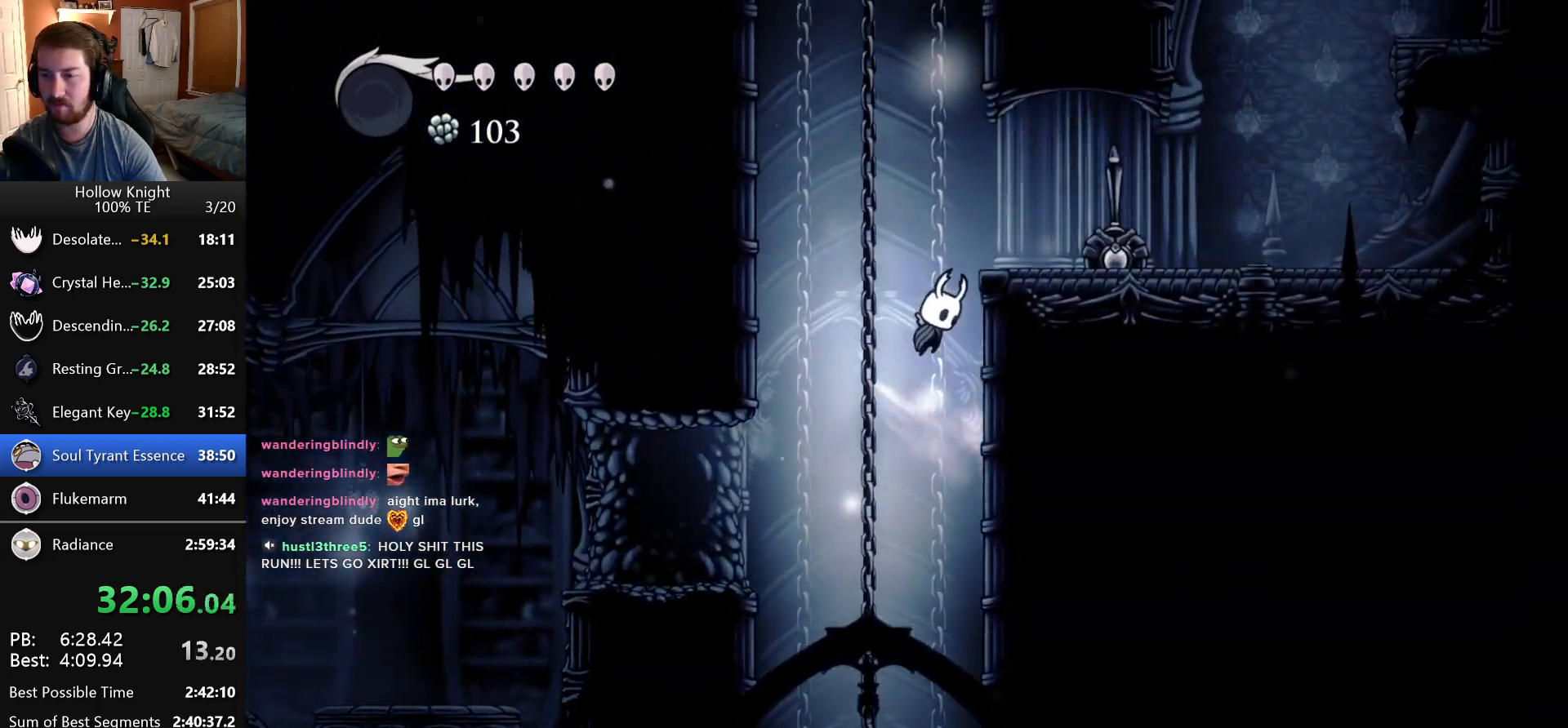
{"keys": ["right"], "events": [[133, "nail", "down"], [200, "jump", "up"], [300, "nail", "up"]]}
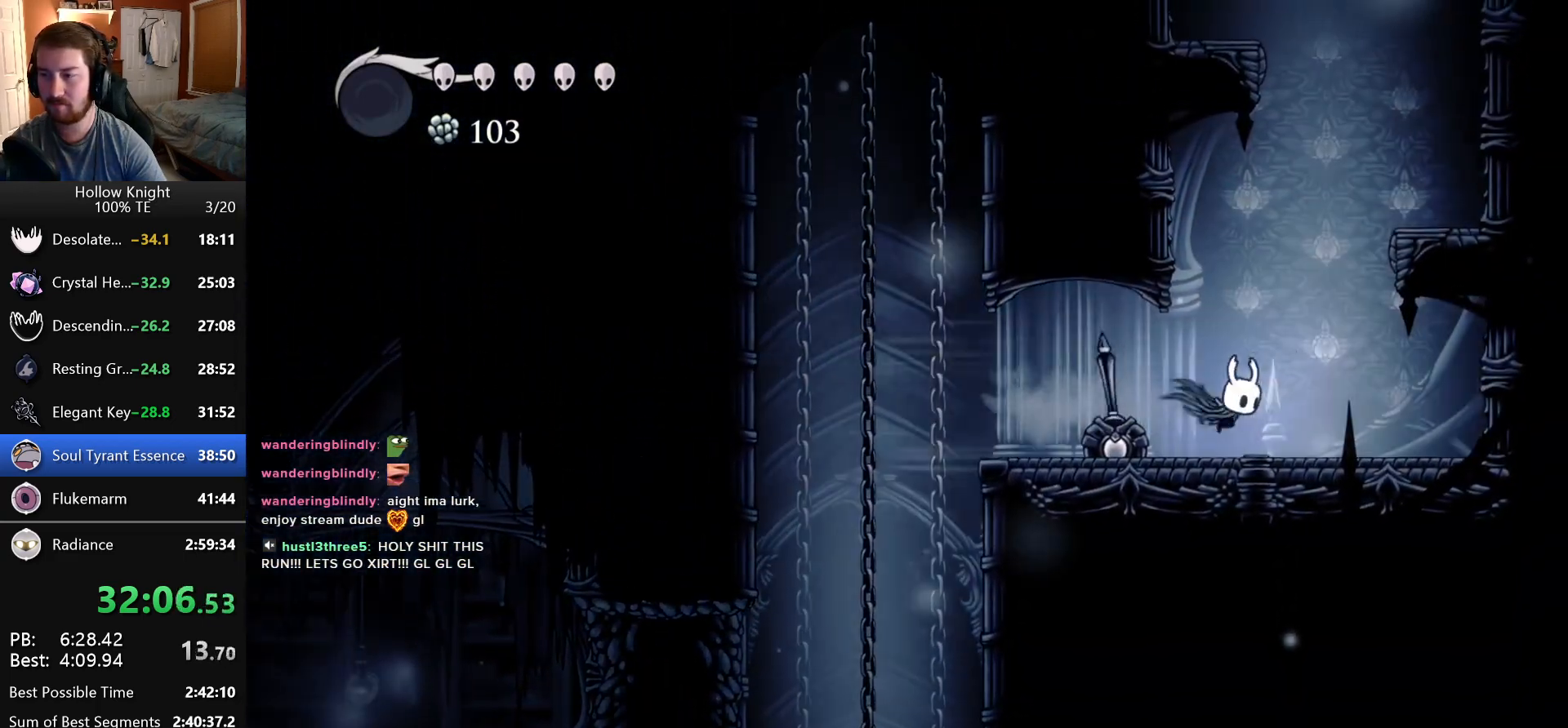
{"keys": ["jump", "right"], "events": [[150, "right", "up"], [233, "jump", "down"], [366, "right", "down"]]}
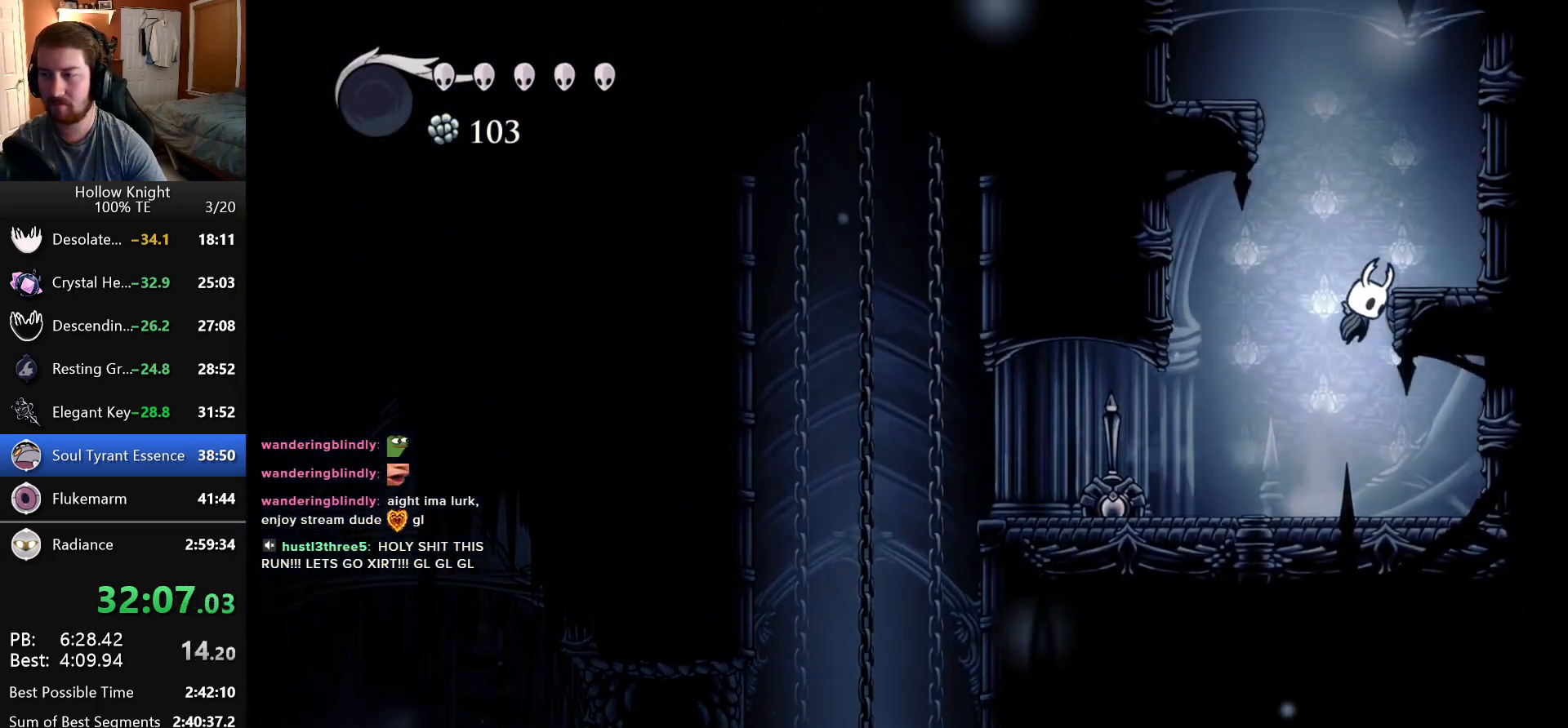
{"keys": ["left"], "events": [[33, "jump", "up"], [83, "jump", "down"], [200, "left", "down"], [200, "right", "up"], [450, "jump", "up"]]}
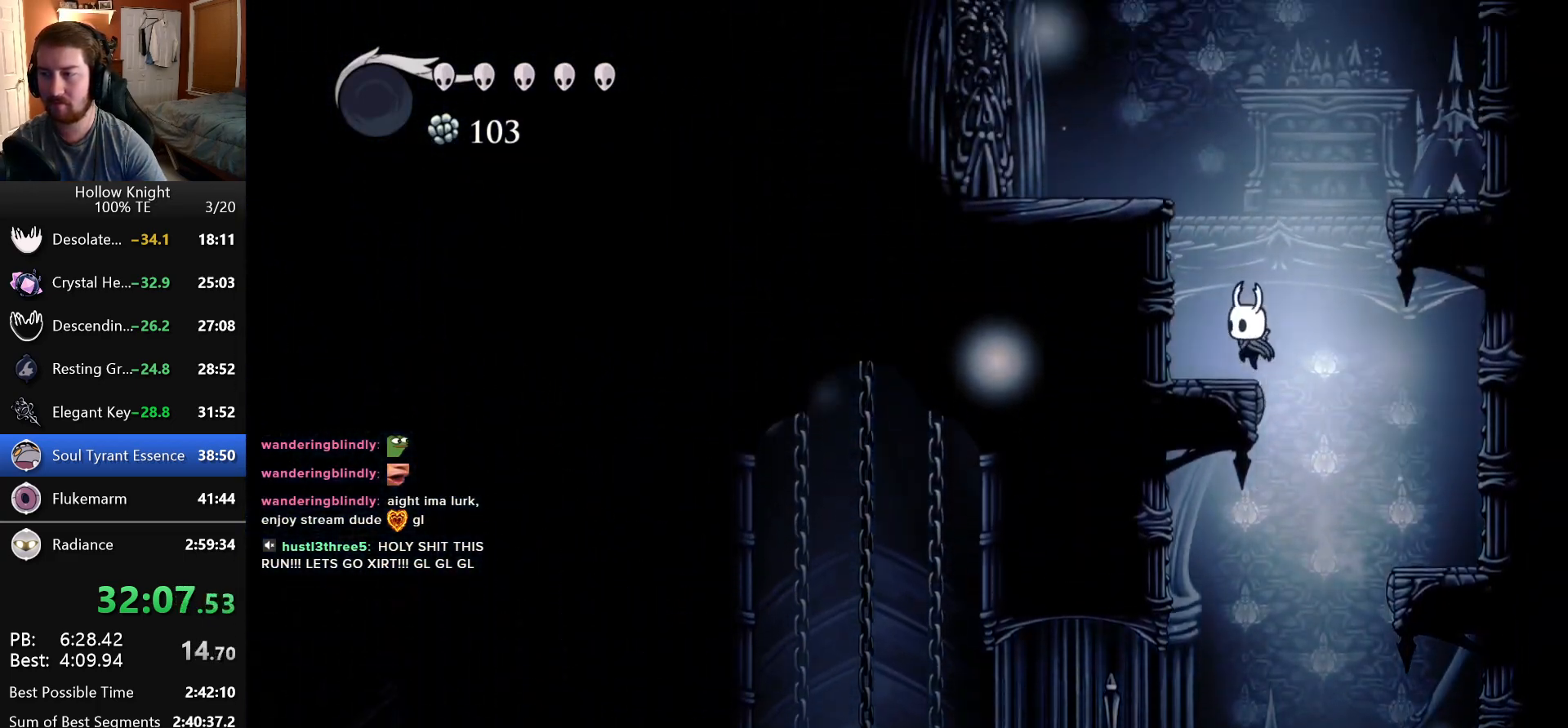
{"keys": ["left"], "events": [[83, "jump", "down"], [416, "jump", "up"]]}
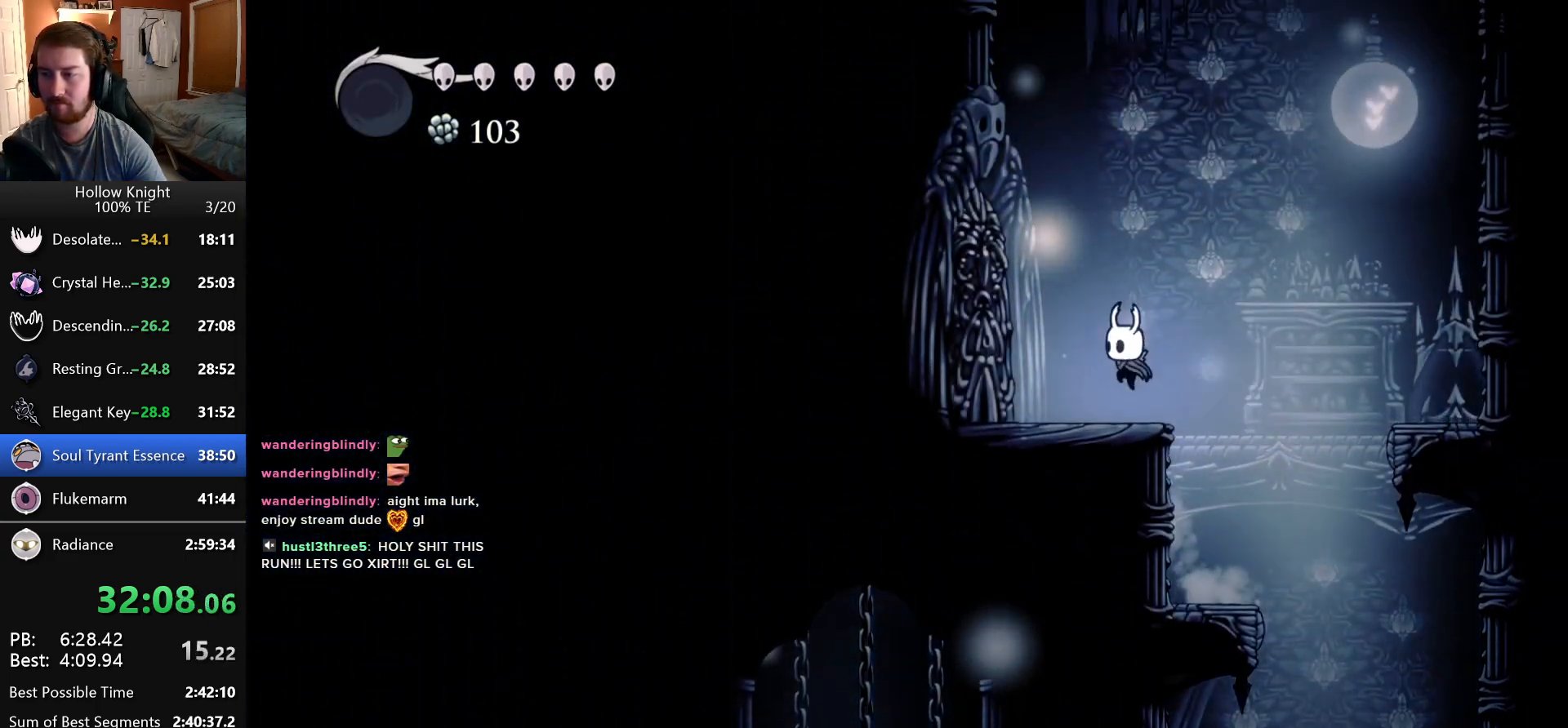
{"keys": [], "events": [[200, "up", "down"], [250, "left", "up"], [333, "up", "up"]]}
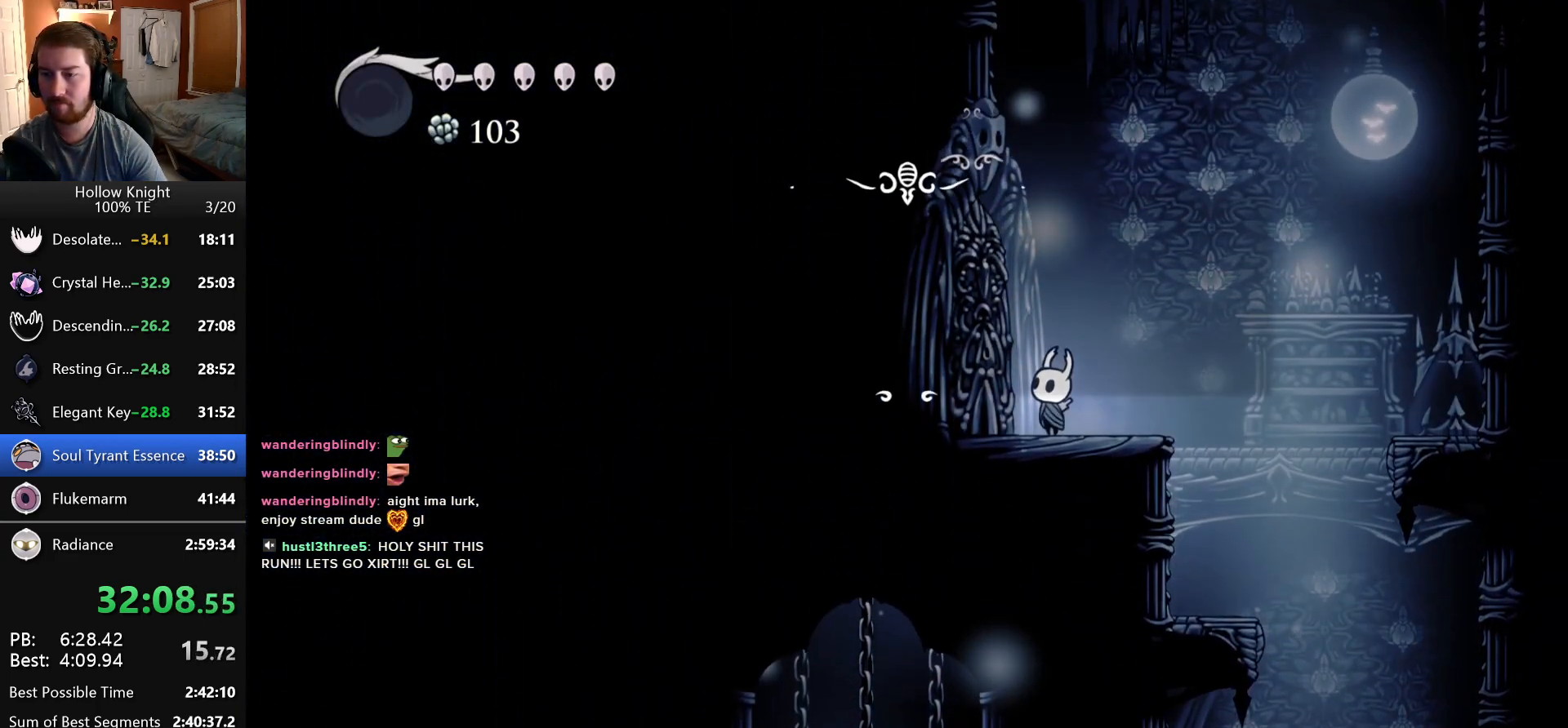
{"keys": ["left"], "events": [[500, "left", "down"]]}
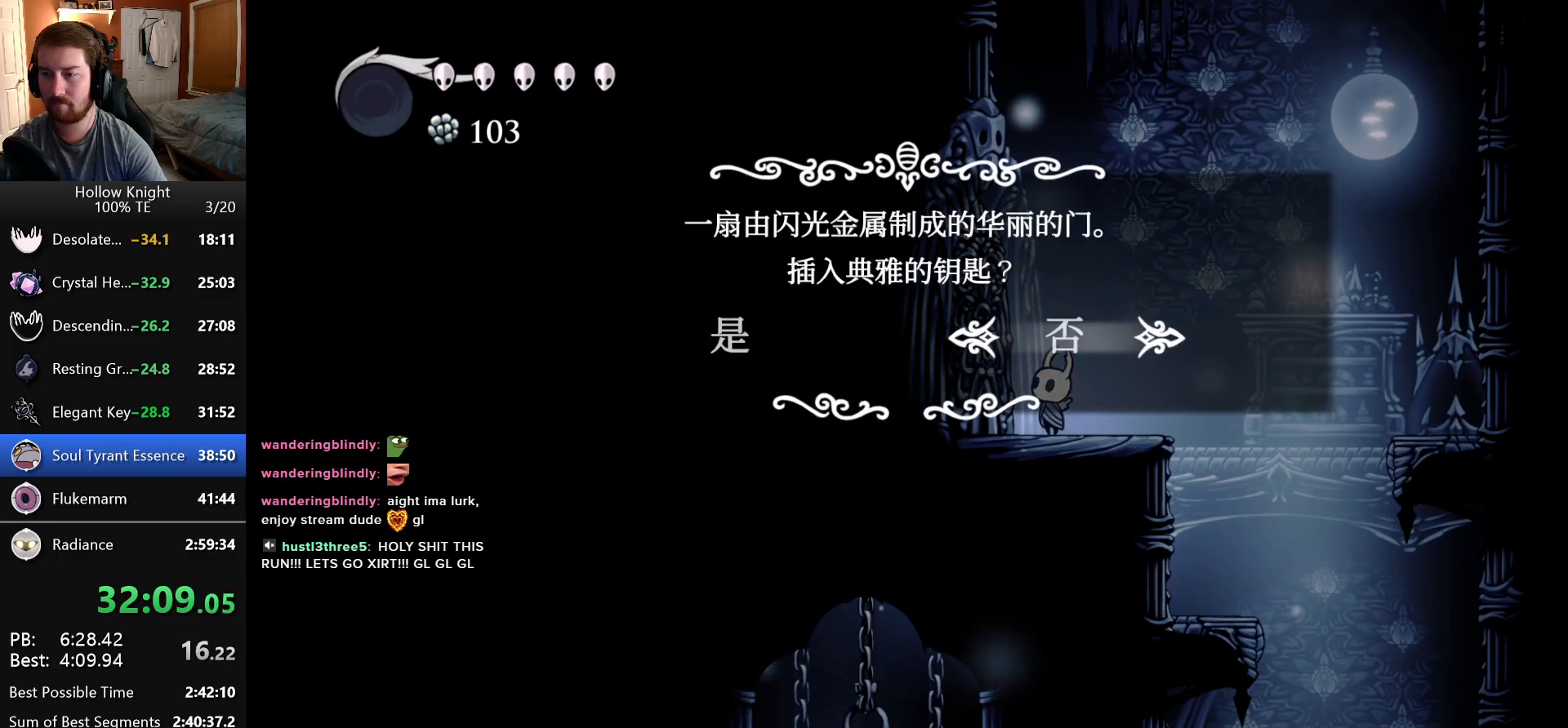
{"keys": [], "events": [[83, "left", "up"], [216, "jump", "down"], [350, "jump", "up"]]}
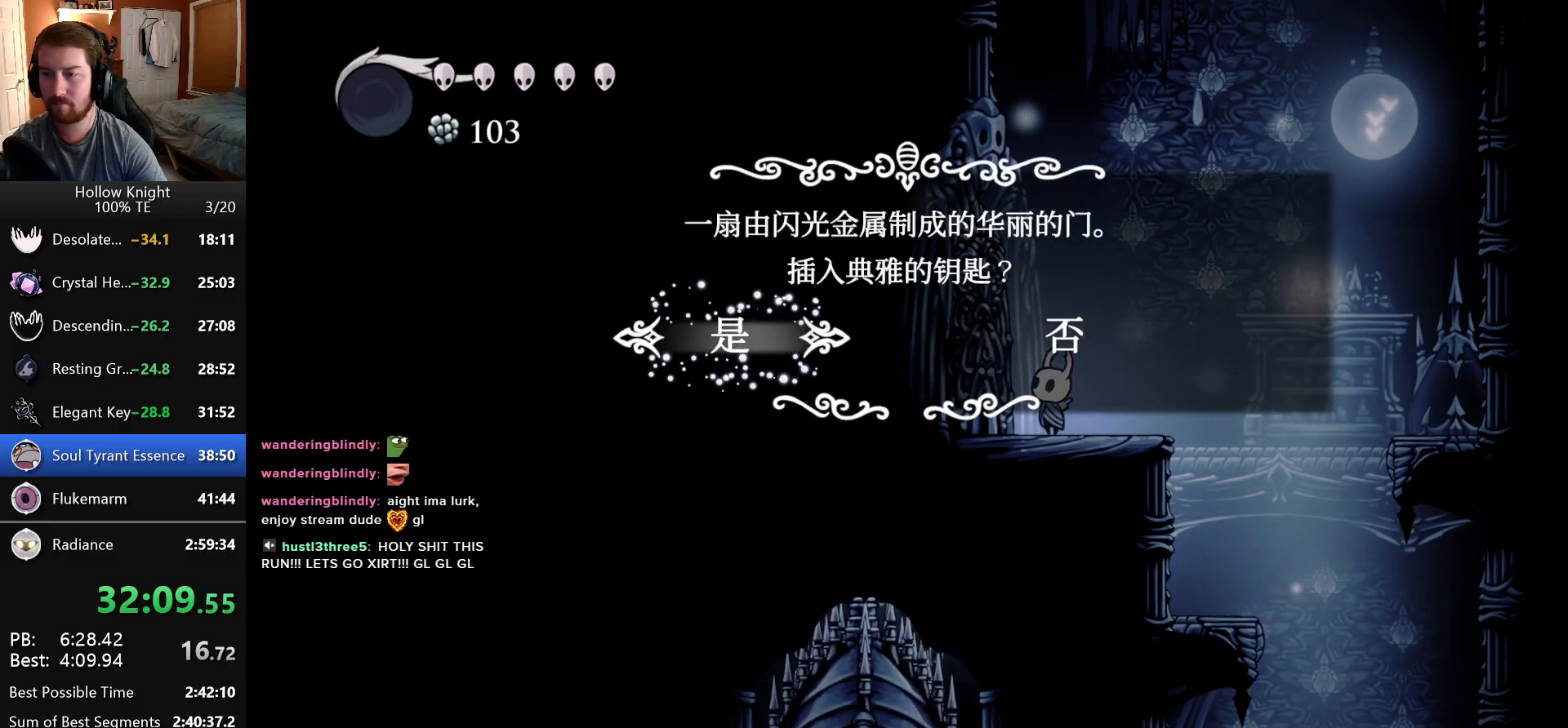
{"keys": ["left"], "events": [[150, "left", "down"]]}
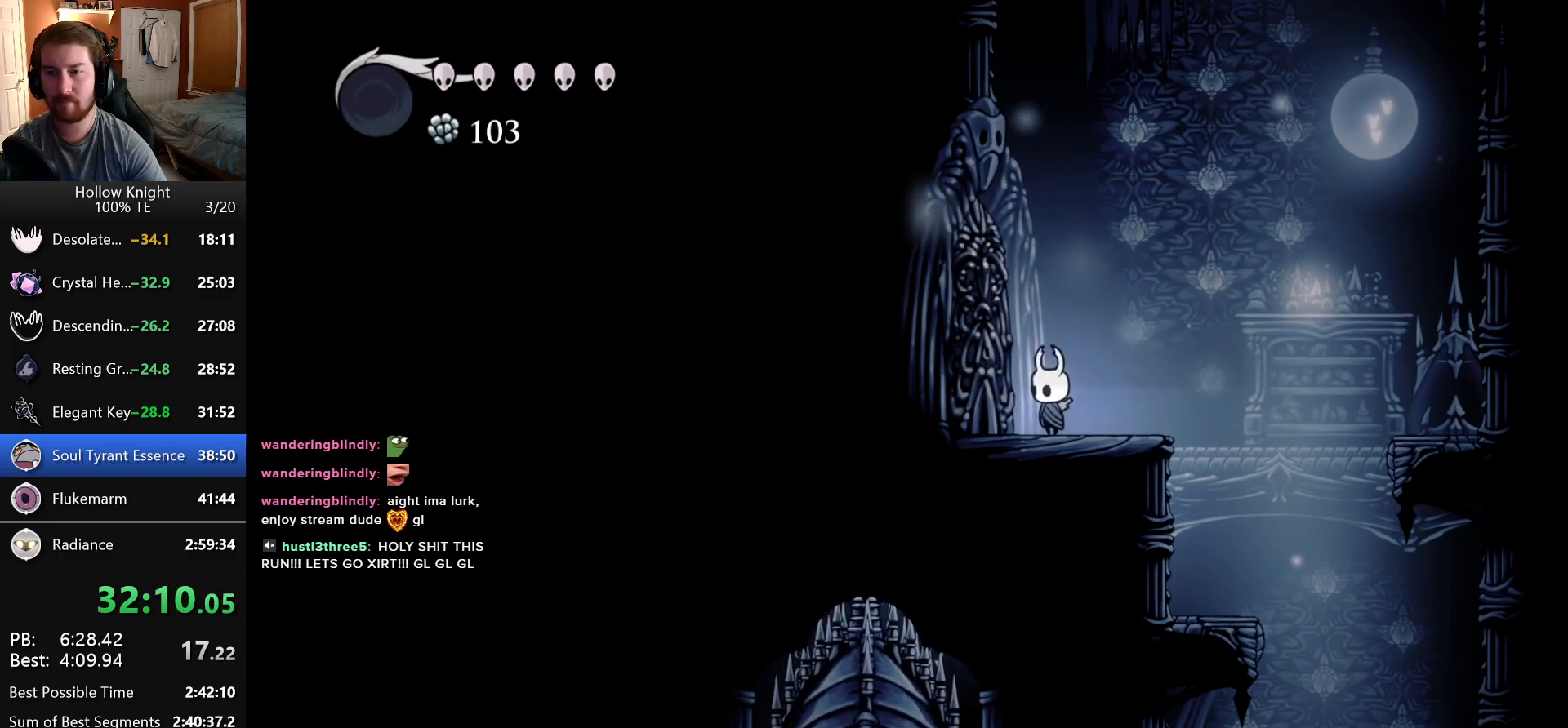
{"keys": ["left"], "events": []}
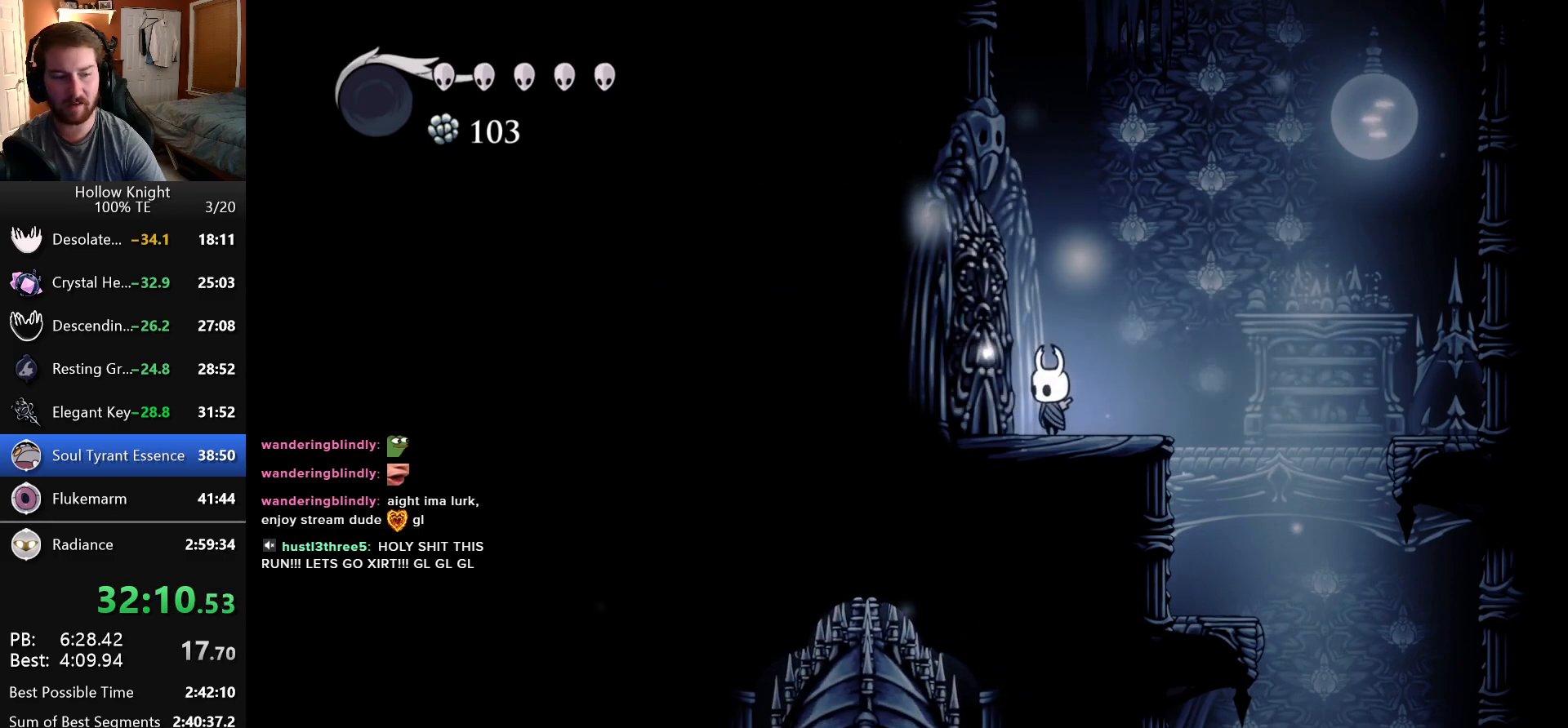
{"keys": ["left"], "events": []}
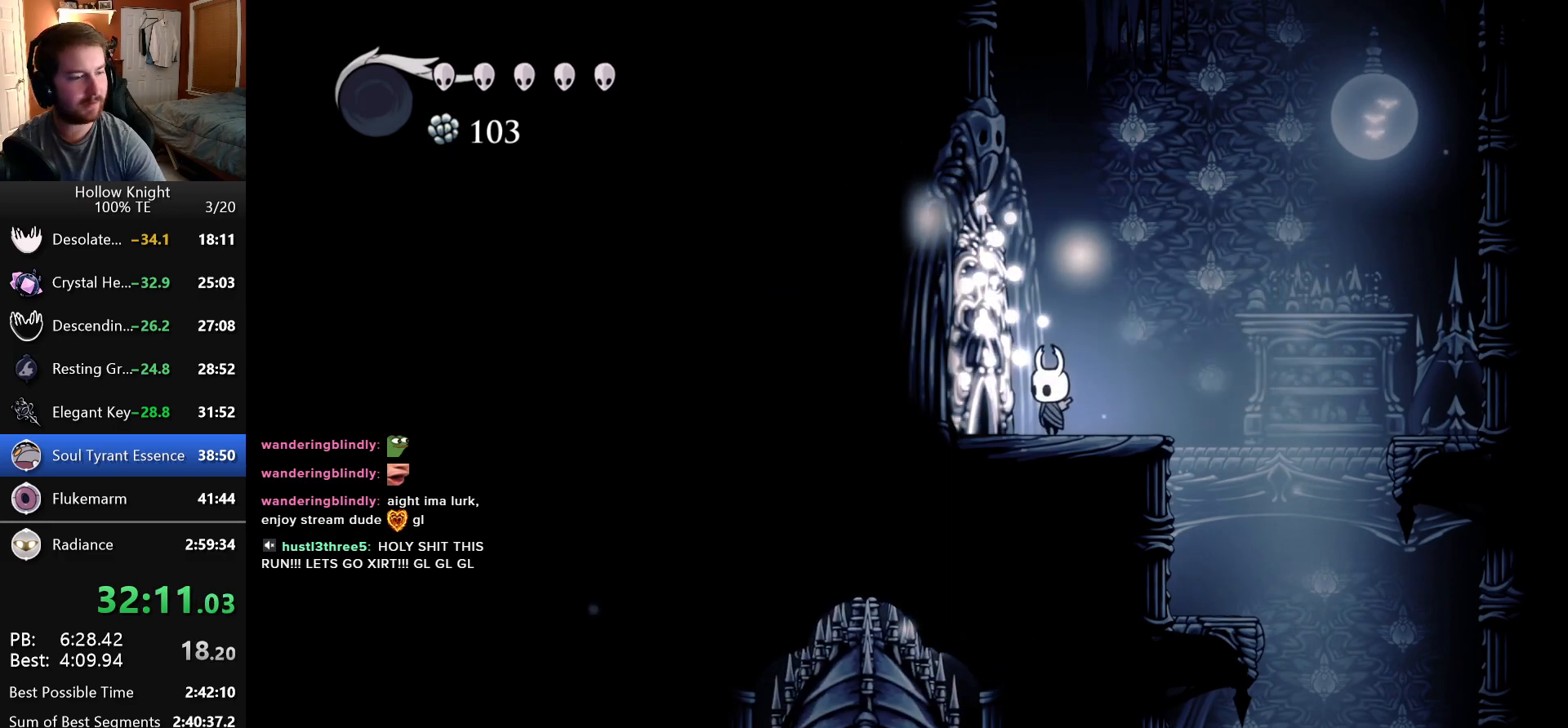
{"keys": ["left"], "events": []}